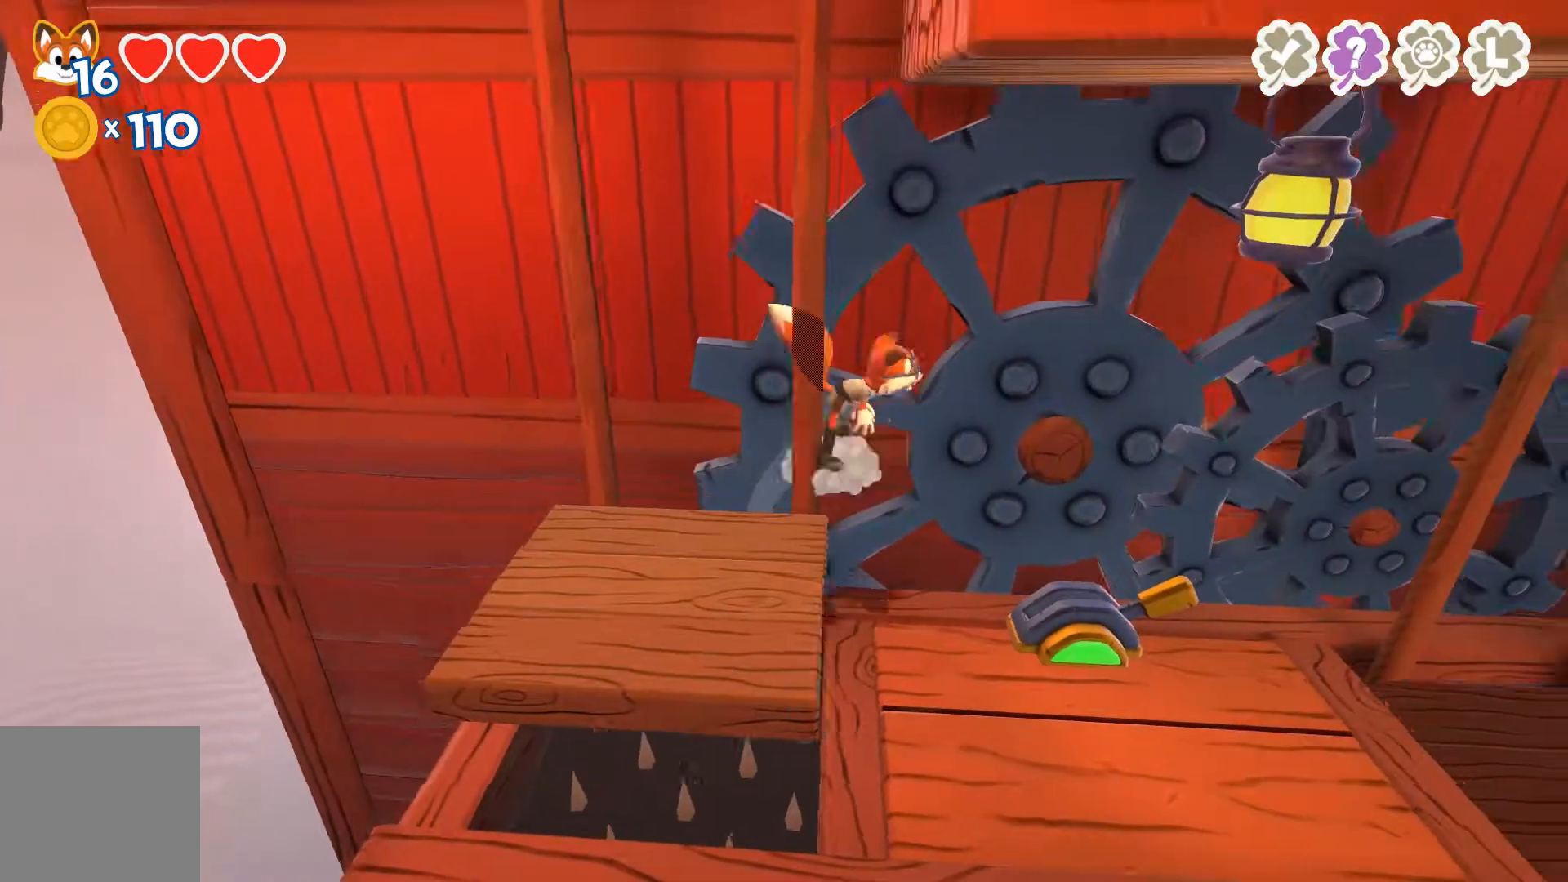
Gameplay with a controller (Xbox layout); each line is a JSON object with the inputs held at the frame after it. "events" lists button and stick changes between this image and that frame as [ms after this image, input, new state], when the widget could be followed in between.
{"buttons": [], "left_stick": "down-right", "right_stick": "center", "events": [[67, "A", "up"], [133, "left_stick", "down-right"], [267, "left_stick", "down"], [500, "left_stick", "down-right"]]}
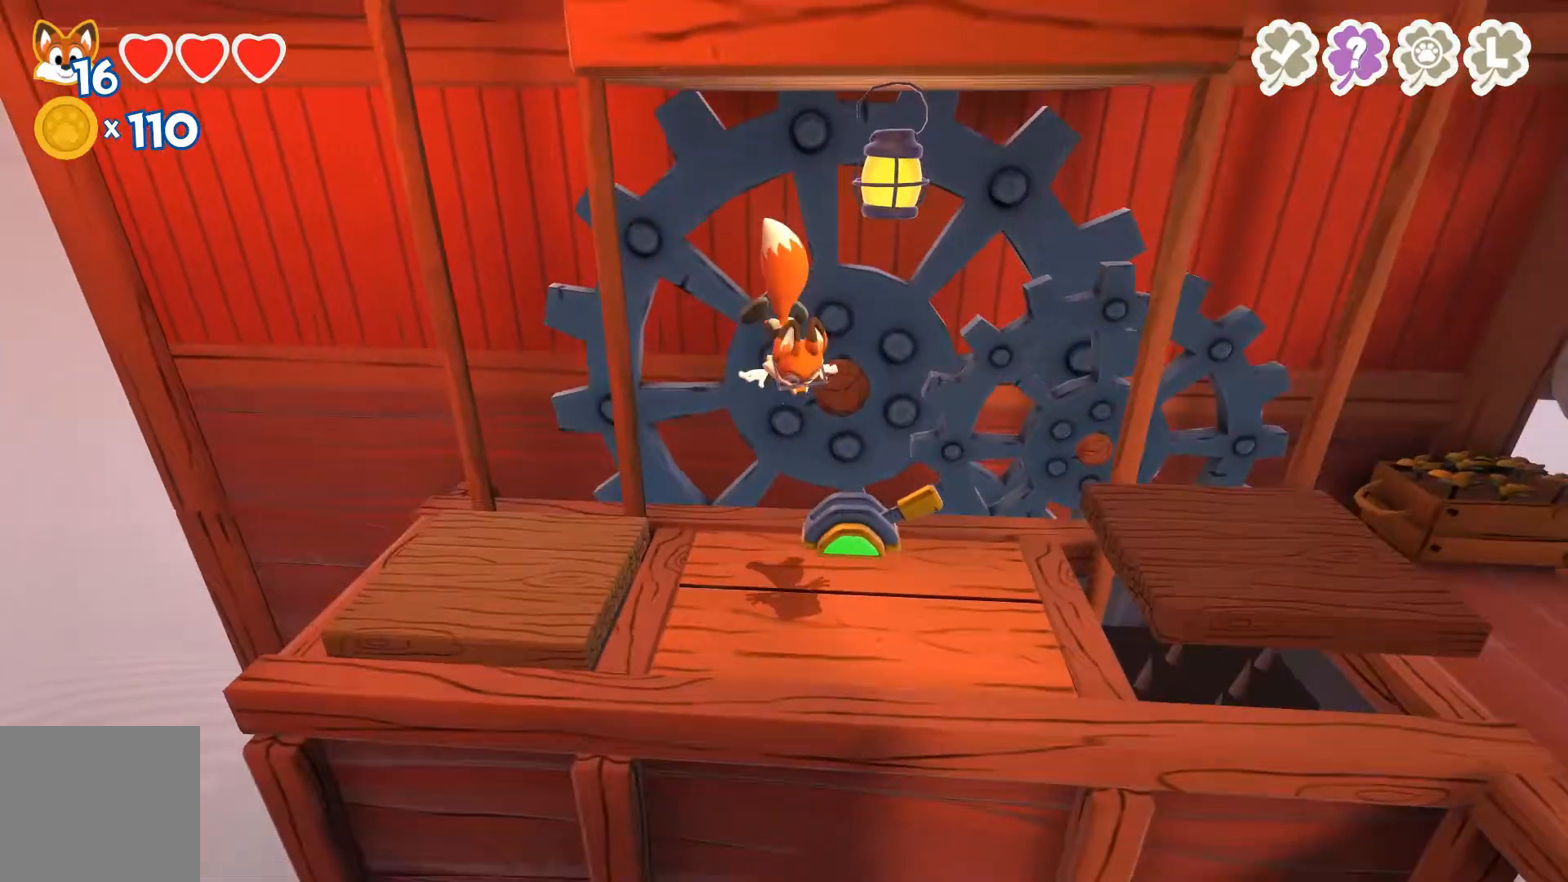
{"buttons": ["A"], "left_stick": "up-right", "right_stick": "center", "events": [[33, "left_stick", "right"], [400, "A", "down"], [500, "left_stick", "up-right"]]}
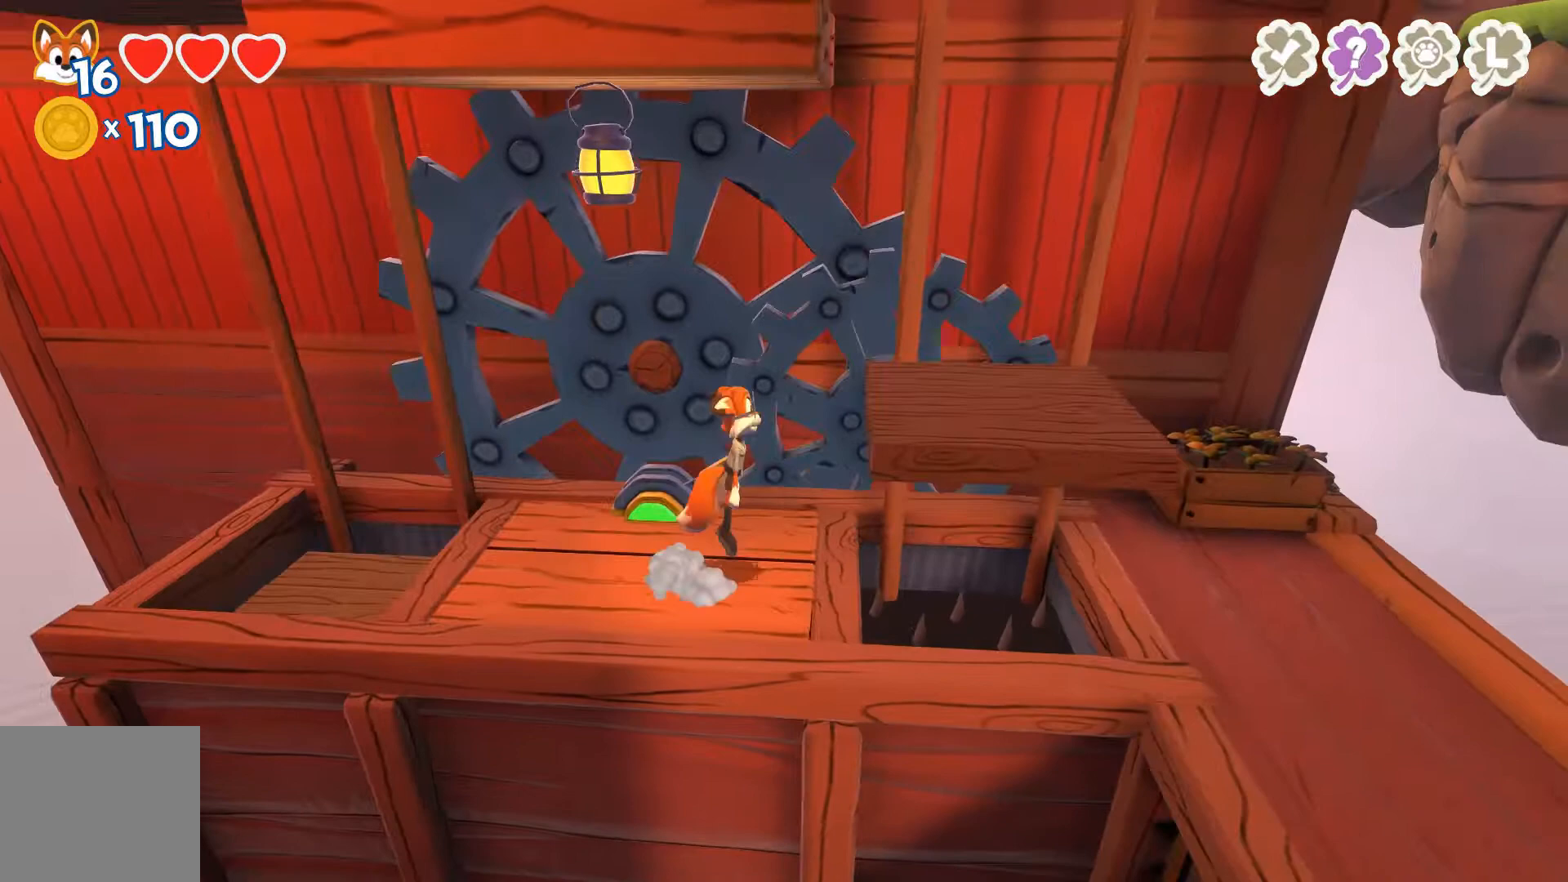
{"buttons": ["A"], "left_stick": "right", "right_stick": "center", "events": [[67, "A", "up"], [133, "A", "down"], [167, "left_stick", "right"]]}
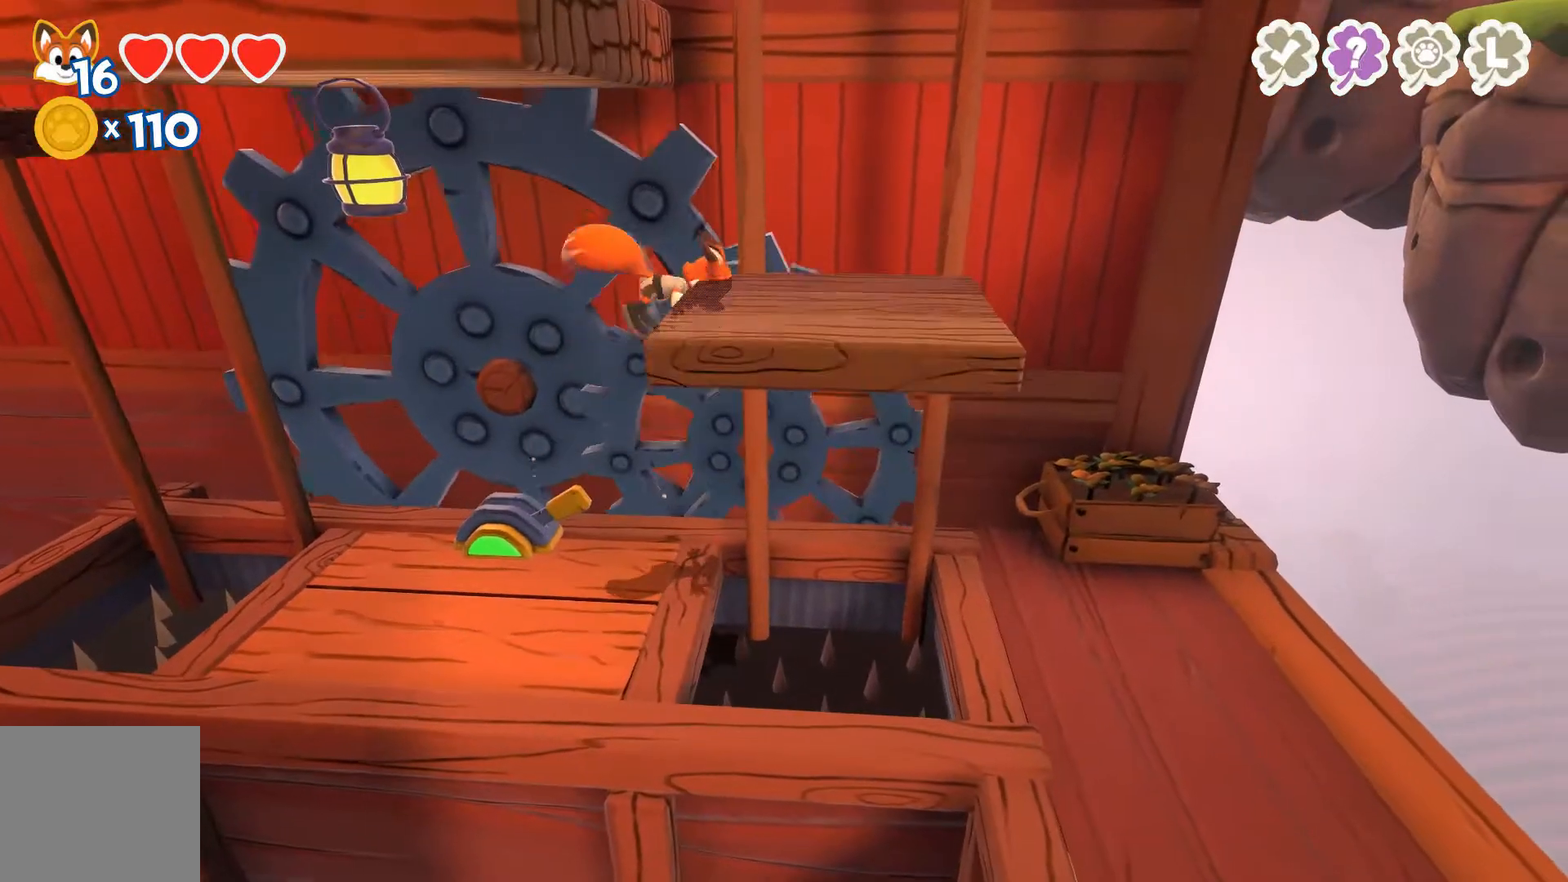
{"buttons": ["A", "L3"], "left_stick": "left", "right_stick": "center", "events": [[33, "A", "up"], [233, "left_stick", "left"], [267, "A", "down"], [333, "L3", "down"]]}
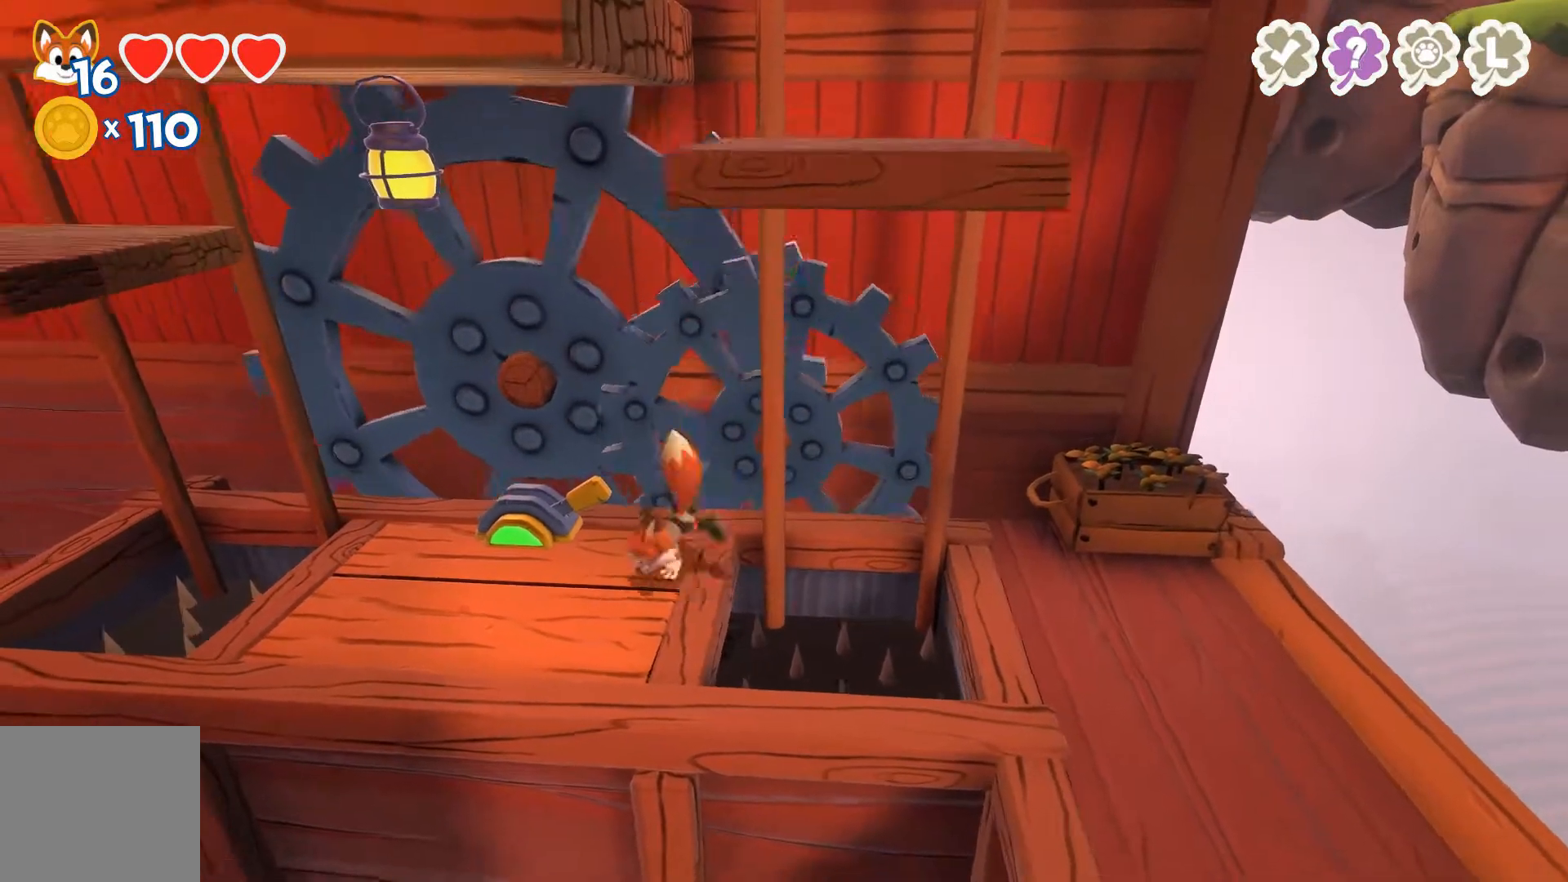
{"buttons": [], "left_stick": "right", "right_stick": "center", "events": [[33, "A", "up"], [100, "L3", "up"], [200, "left_stick", "center"], [367, "left_stick", "right"]]}
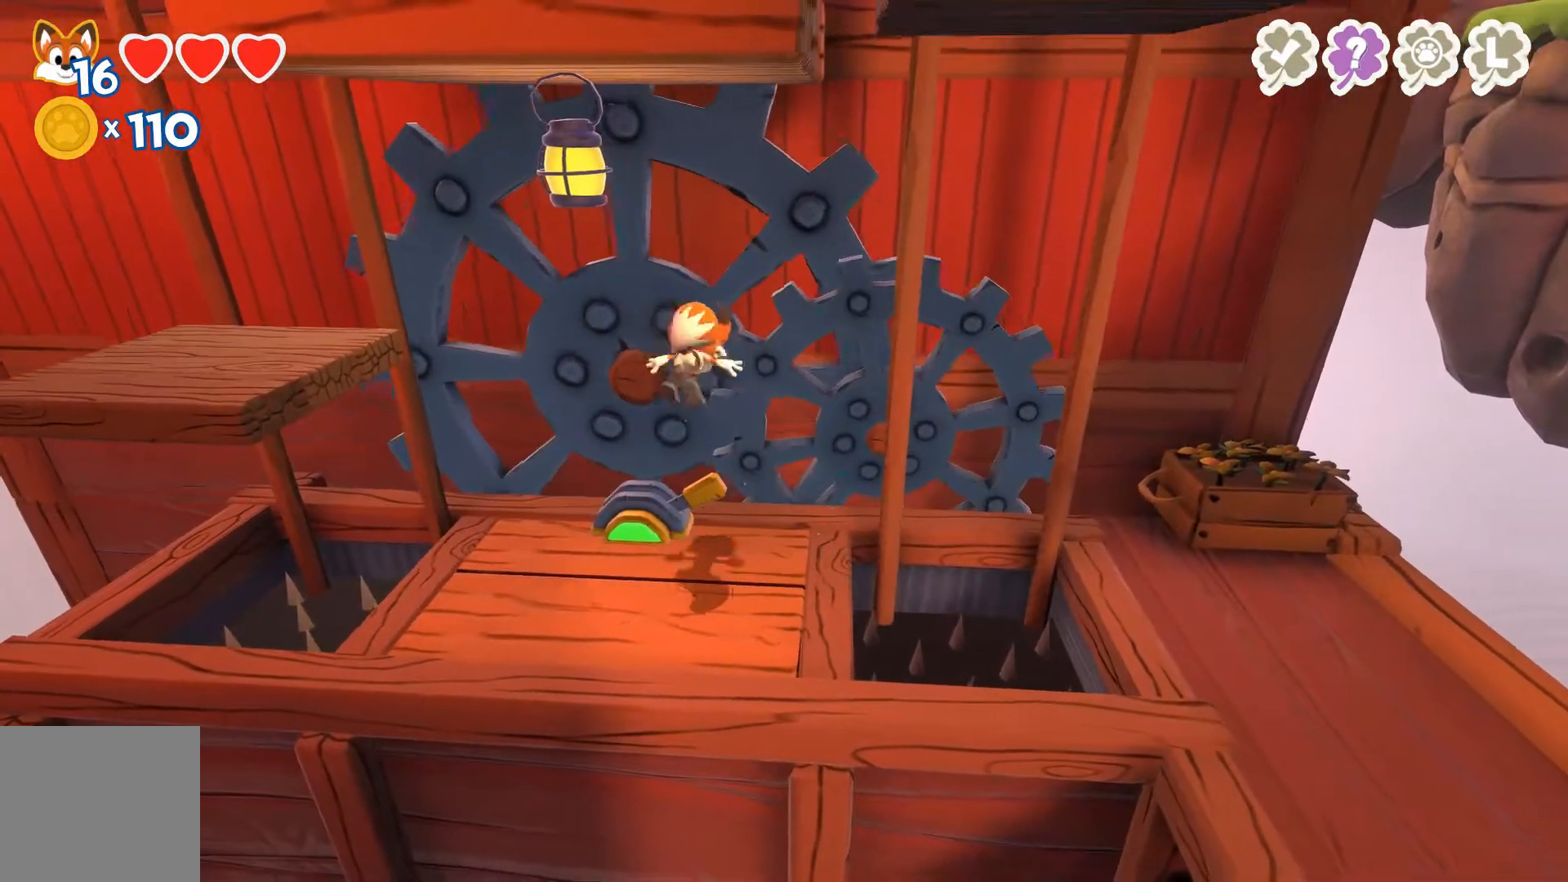
{"buttons": [], "left_stick": "right", "right_stick": "center", "events": [[33, "left_stick", "center"], [400, "left_stick", "right"]]}
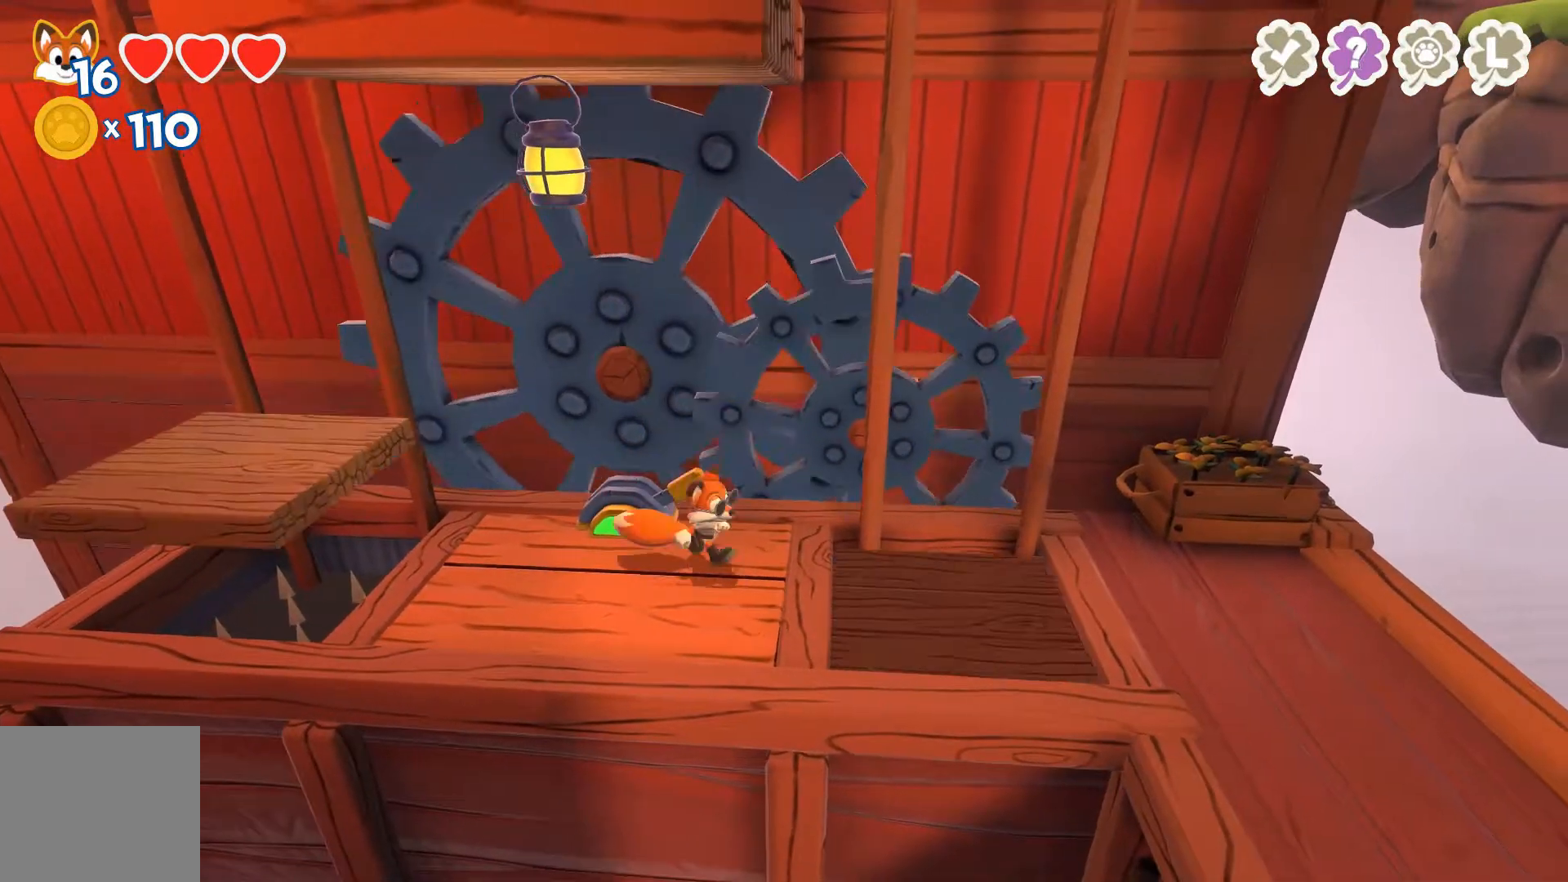
{"buttons": [], "left_stick": "center", "right_stick": "center", "events": [[33, "A", "down"], [133, "A", "up"], [200, "A", "down"], [300, "A", "up"], [500, "left_stick", "center"]]}
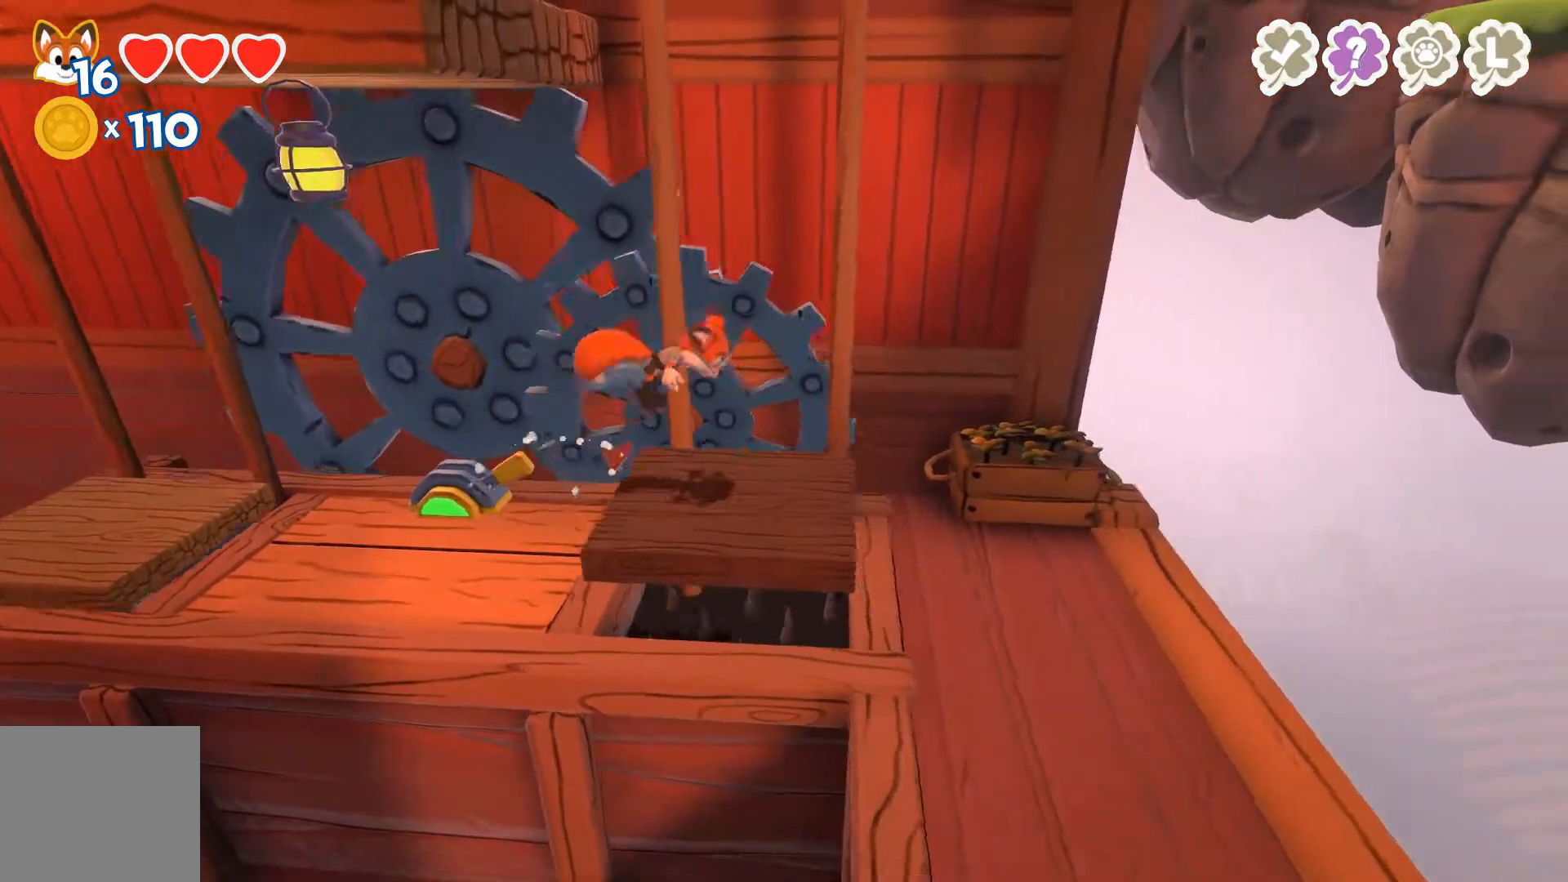
{"buttons": [], "left_stick": "center", "right_stick": "center", "events": []}
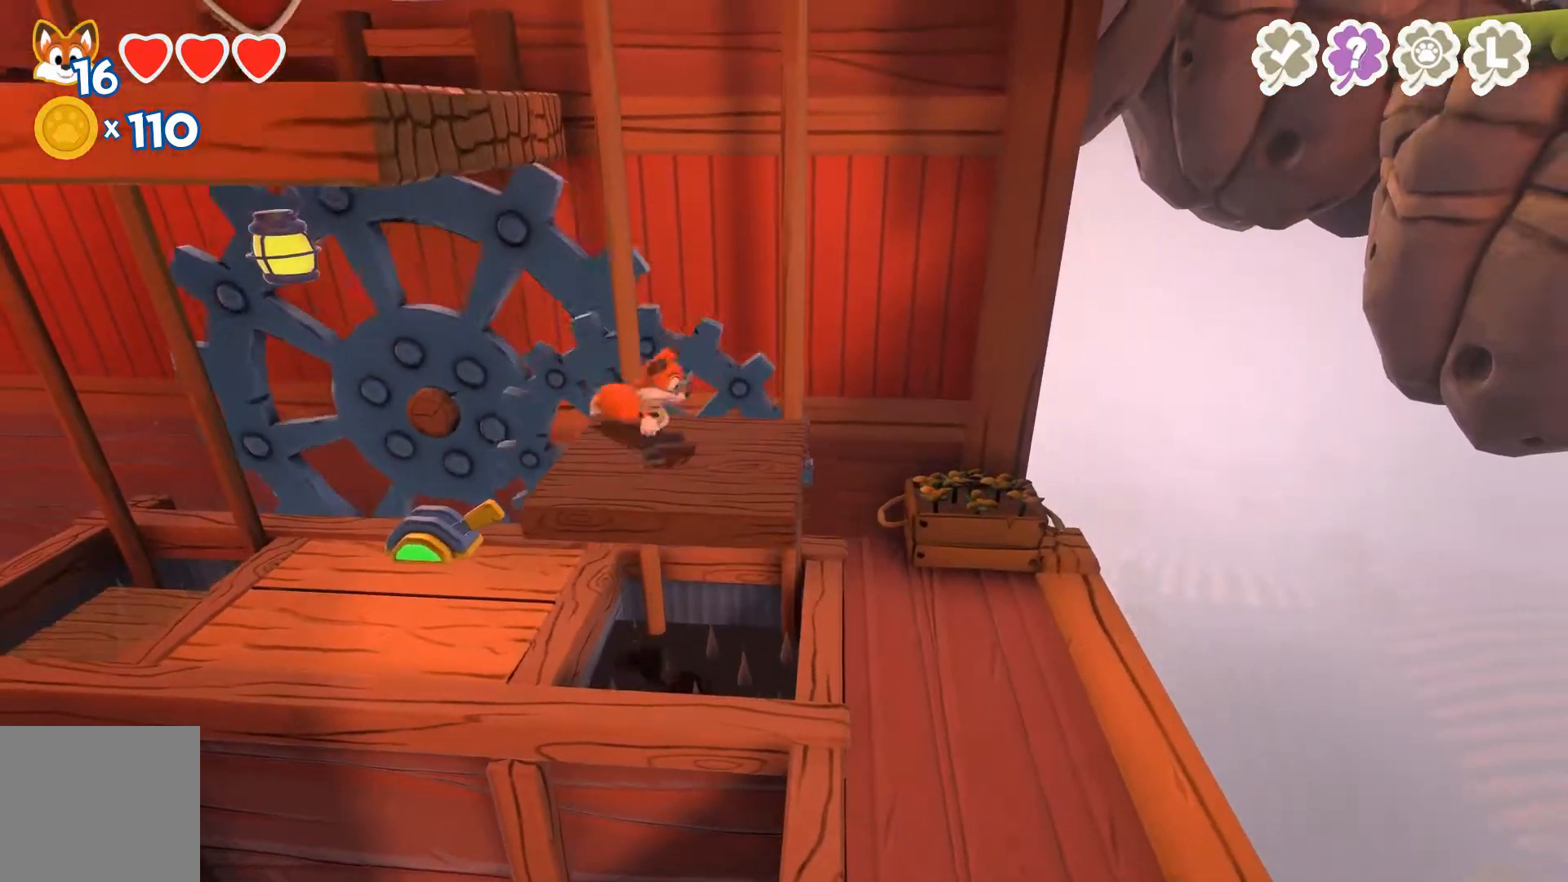
{"buttons": [], "left_stick": "center", "right_stick": "center", "events": []}
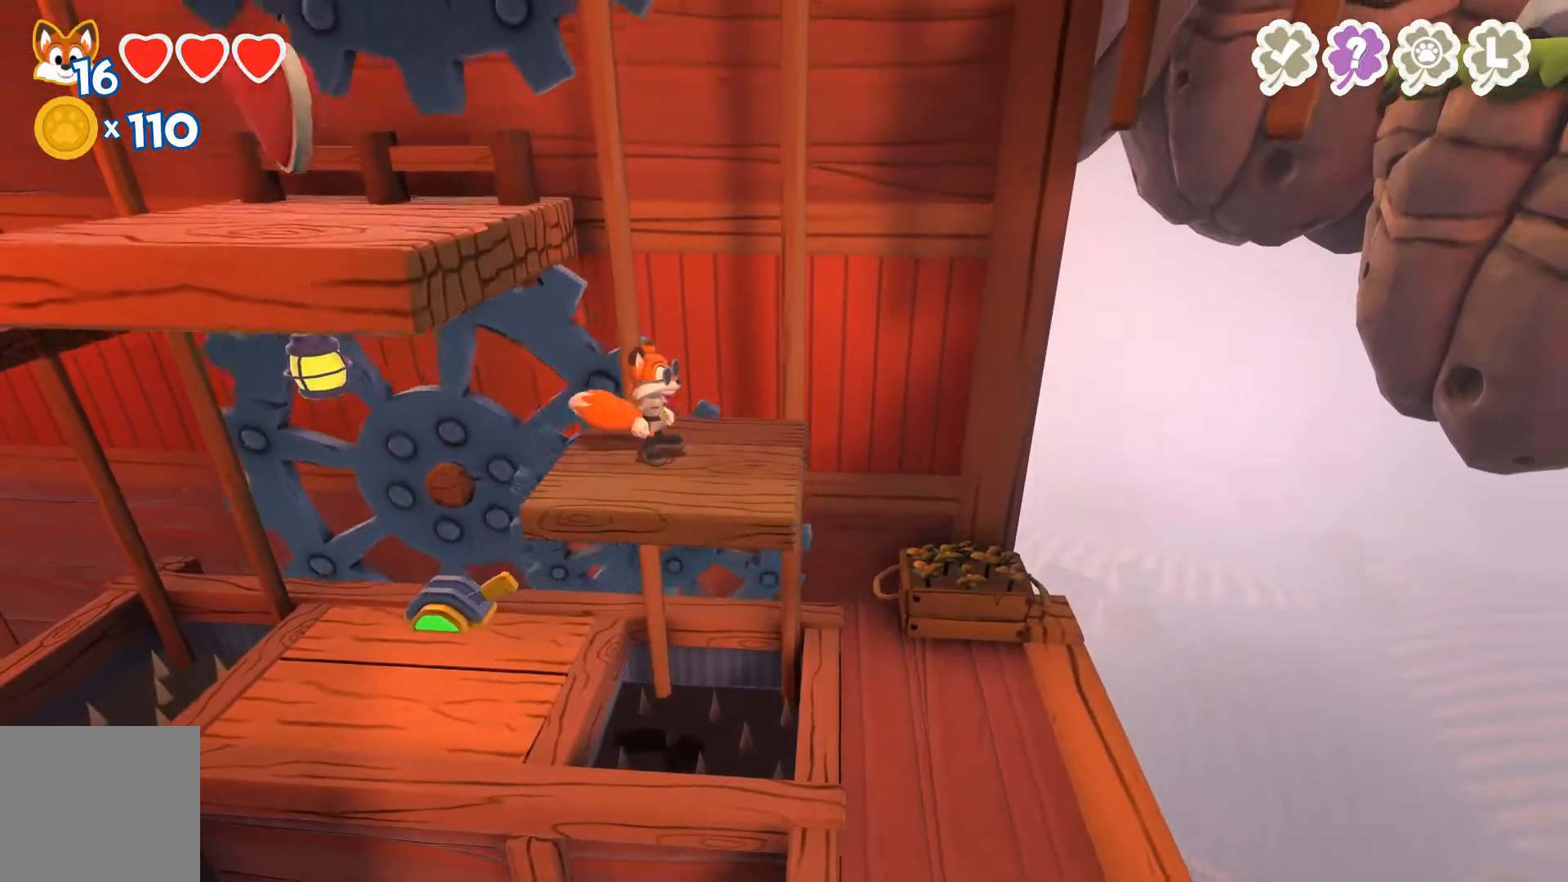
{"buttons": [], "left_stick": "center", "right_stick": "center", "events": [[100, "left_stick", "down-left"], [167, "left_stick", "center"]]}
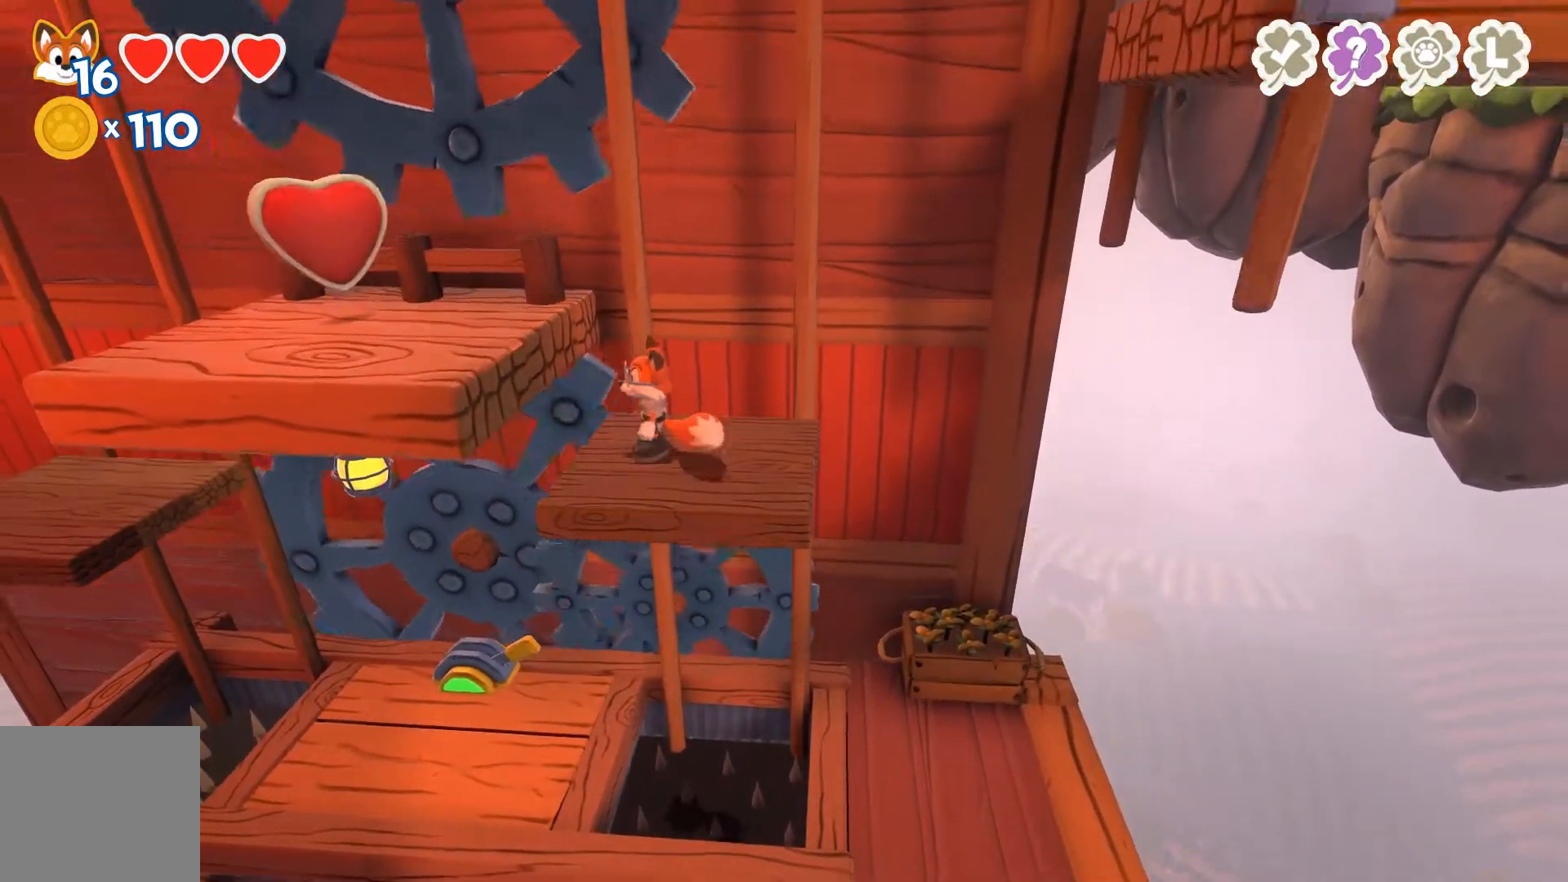
{"buttons": [], "left_stick": "center", "right_stick": "center", "events": []}
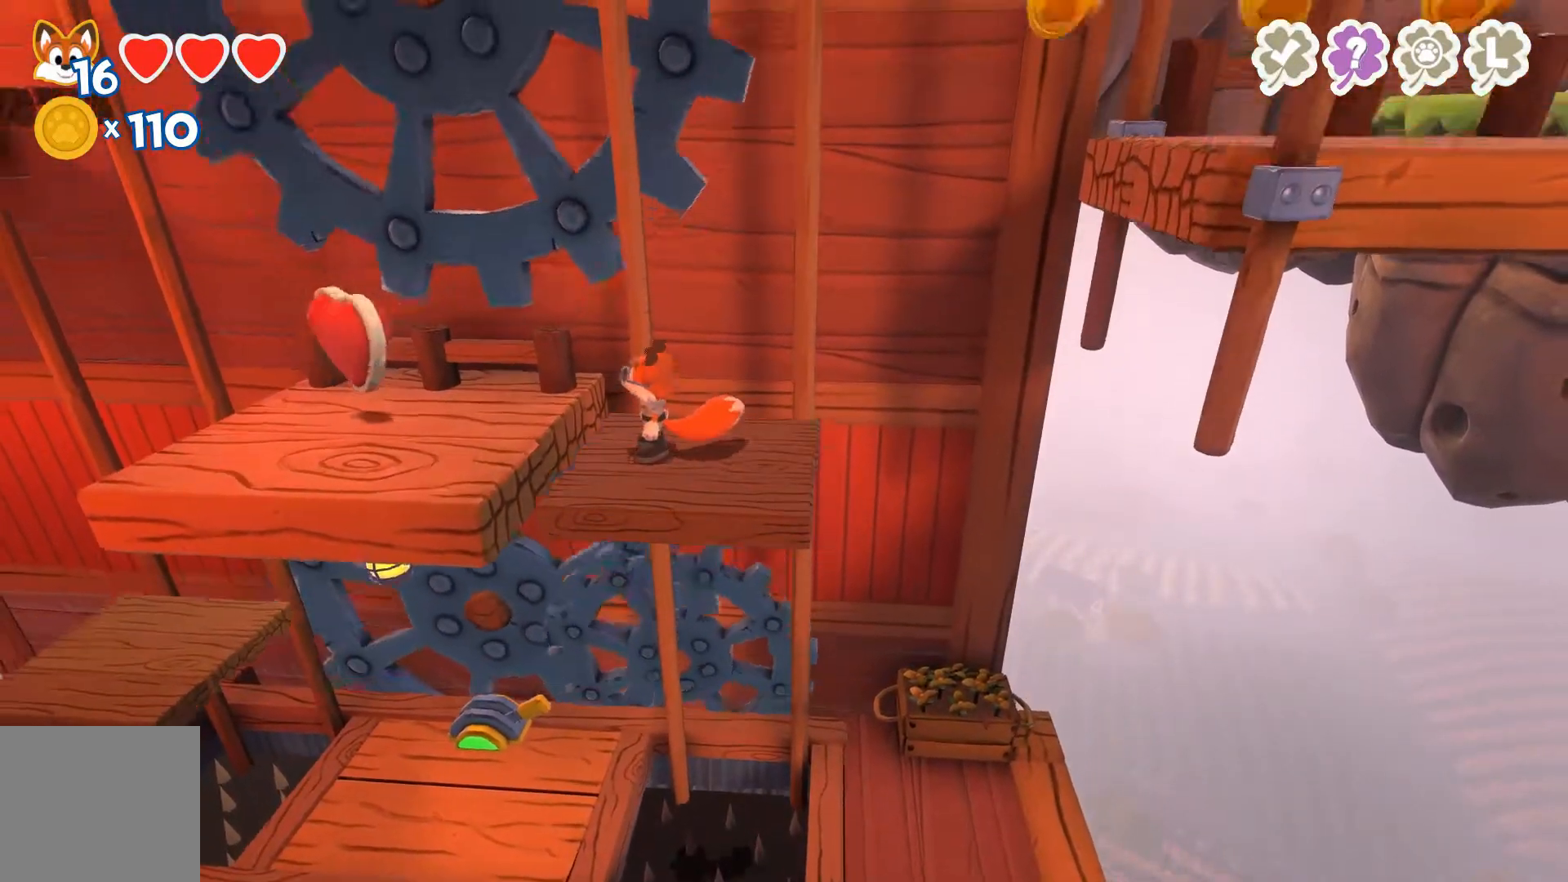
{"buttons": [], "left_stick": "center", "right_stick": "center", "events": []}
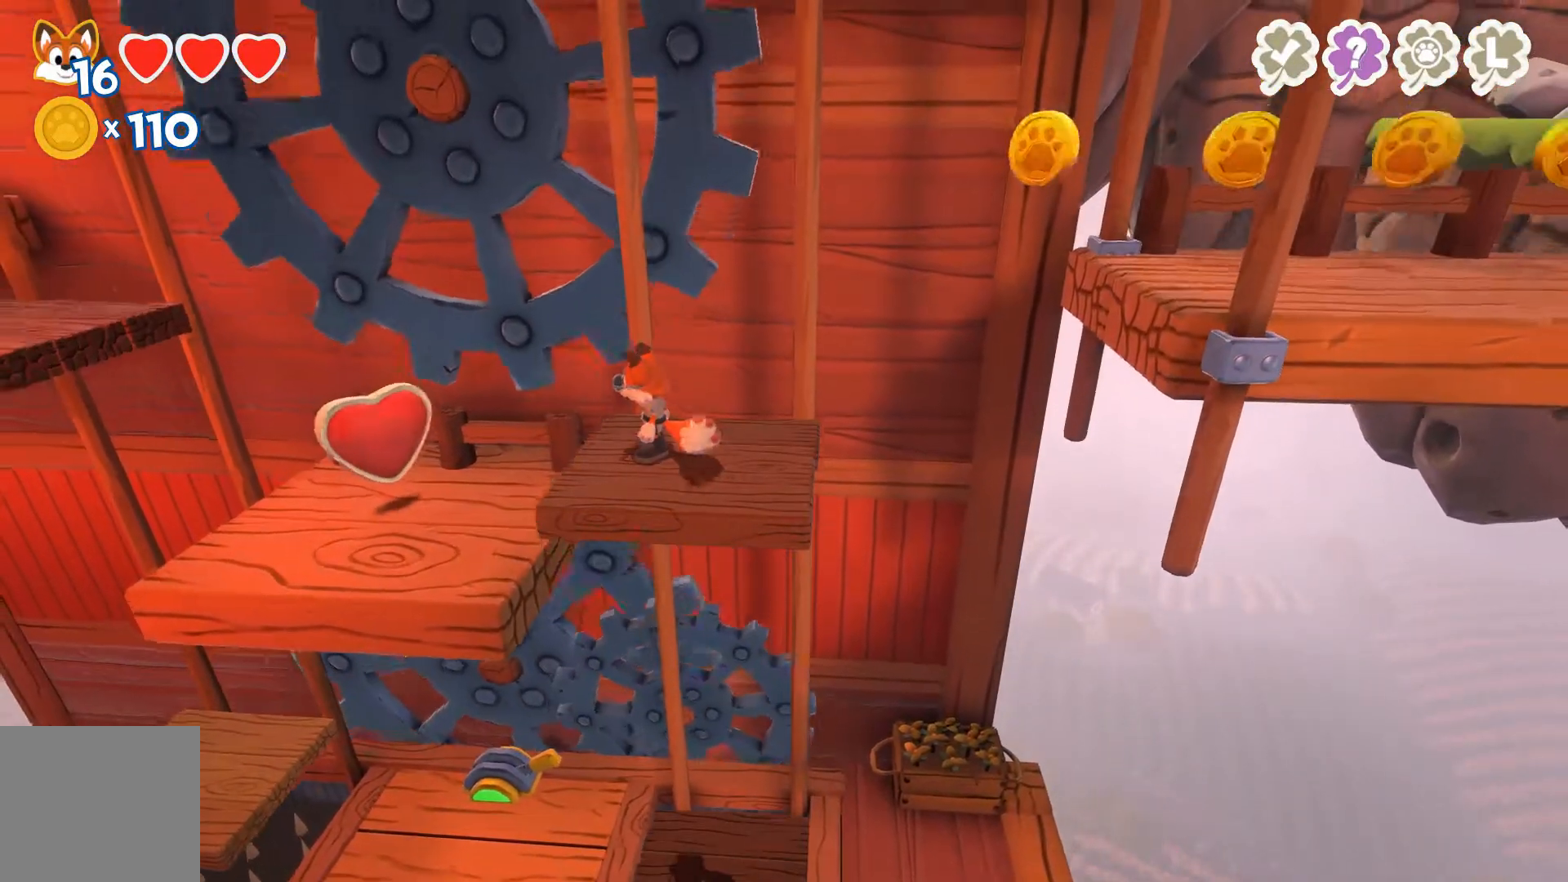
{"buttons": [], "left_stick": "center", "right_stick": "center", "events": []}
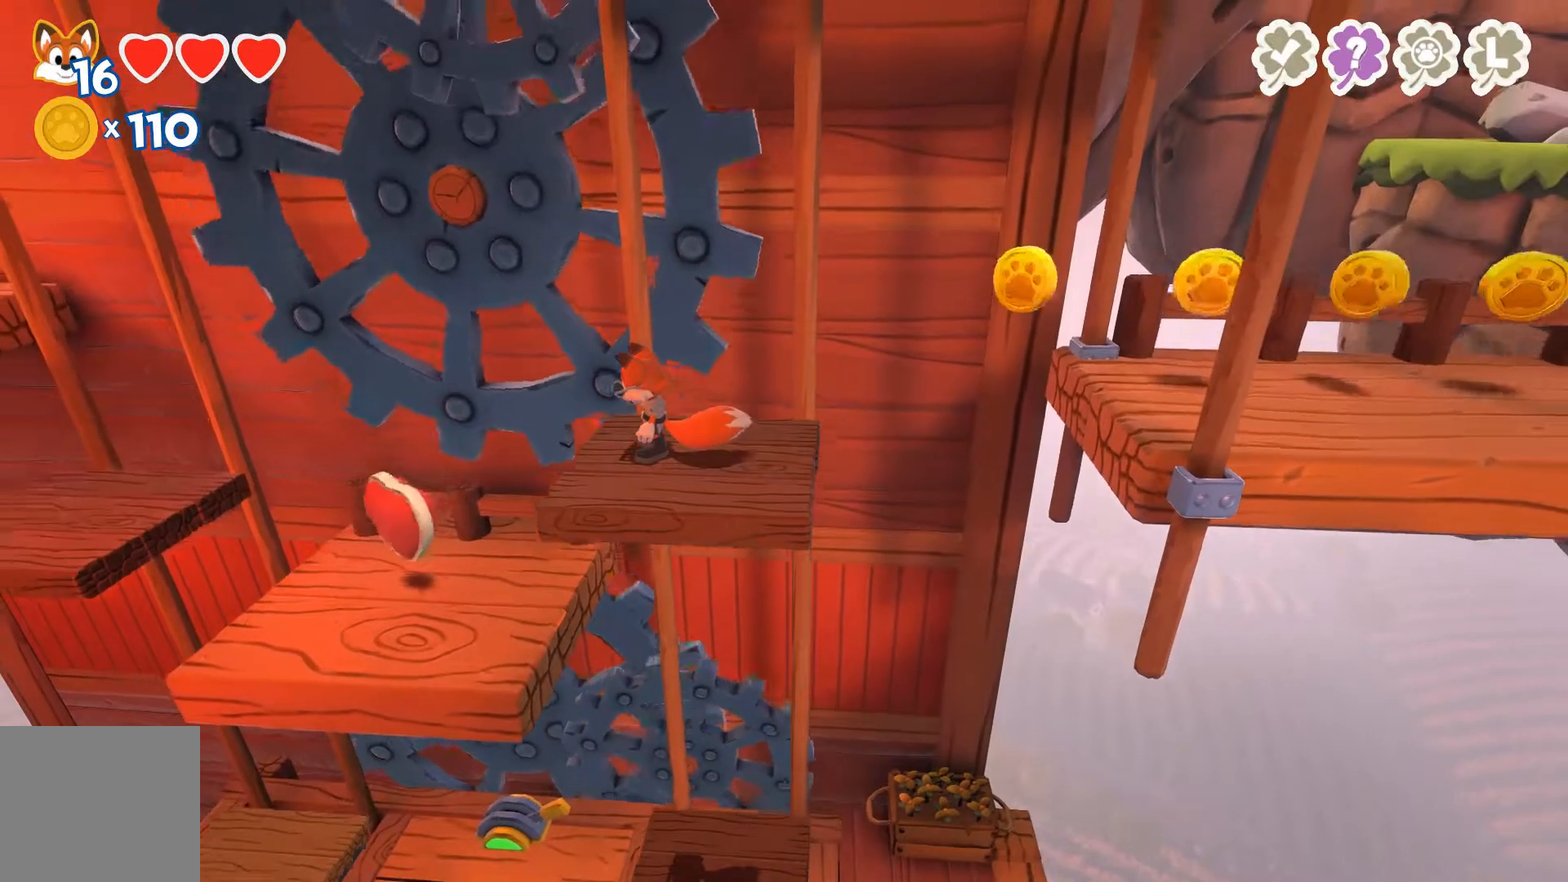
{"buttons": [], "left_stick": "center", "right_stick": "center", "events": []}
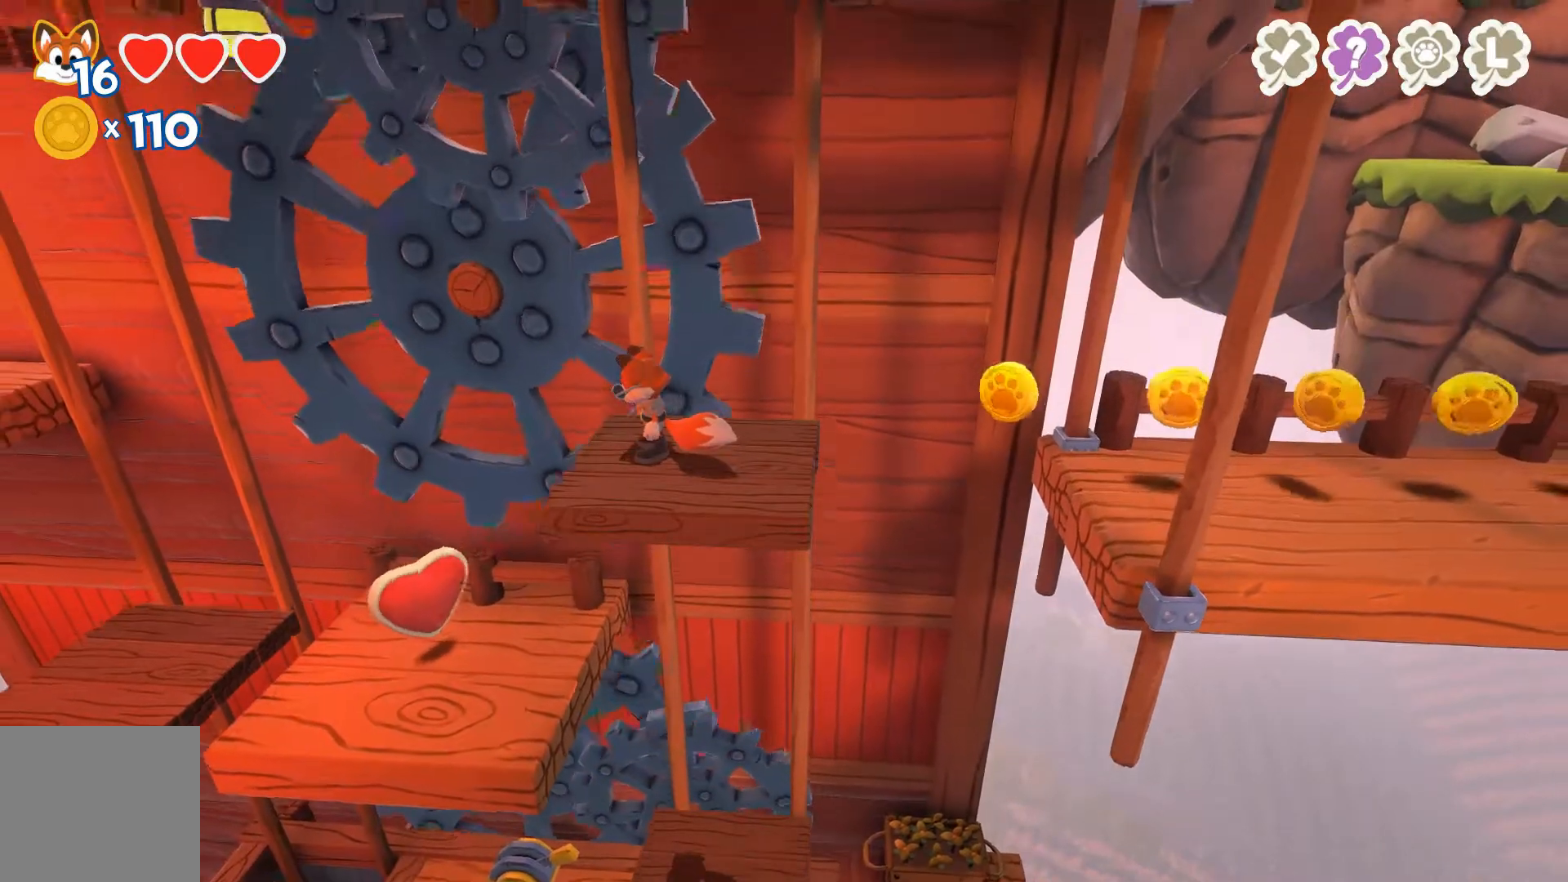
{"buttons": [], "left_stick": "center", "right_stick": "center", "events": []}
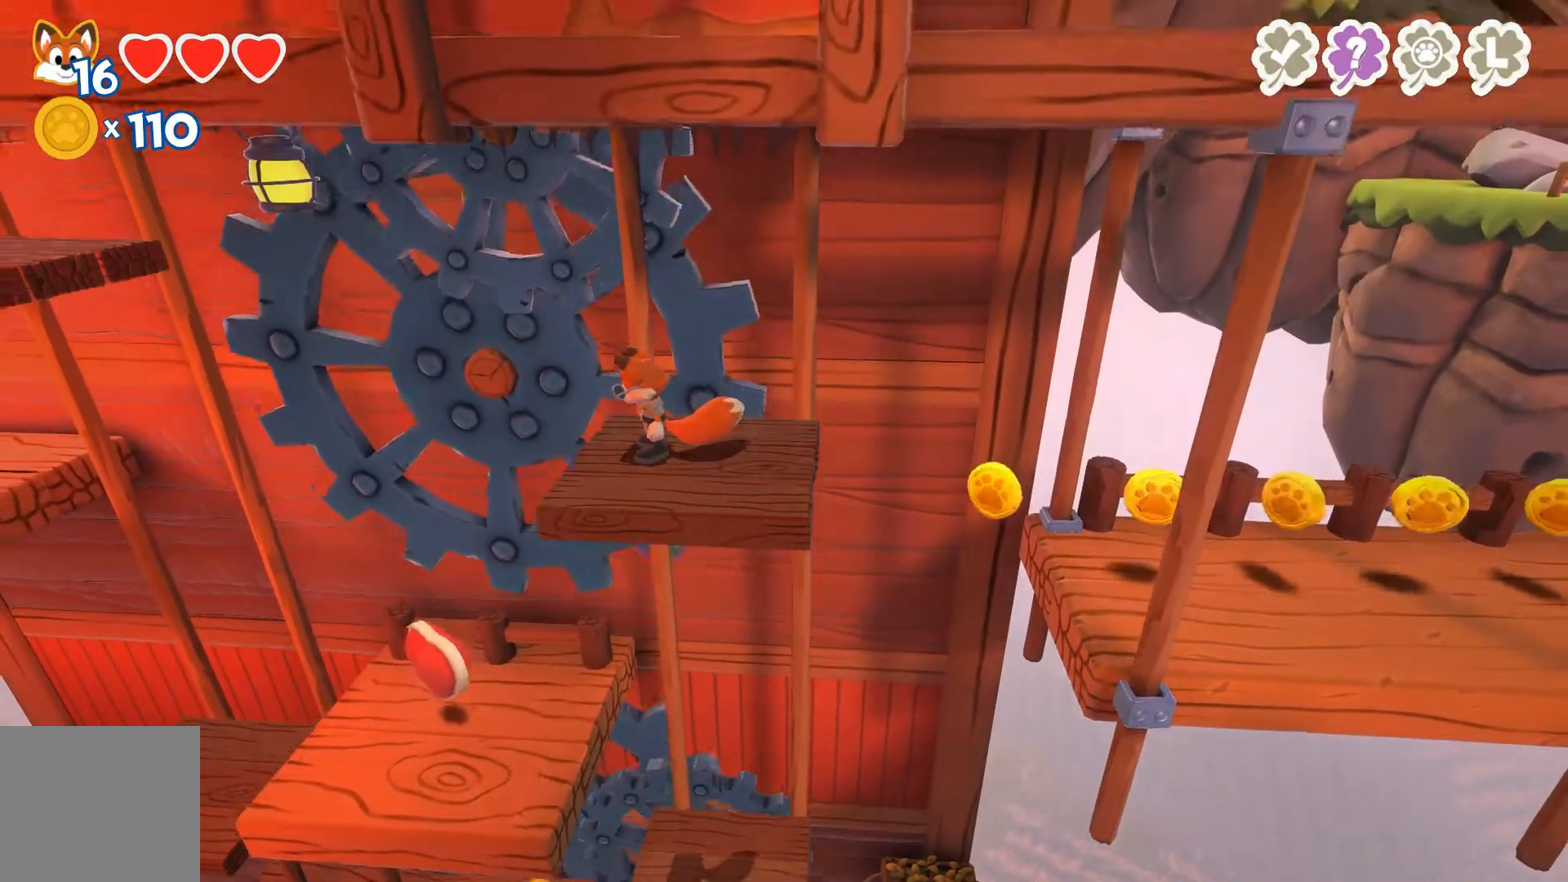
{"buttons": [], "left_stick": "left", "right_stick": "center", "events": [[200, "left_stick", "left"]]}
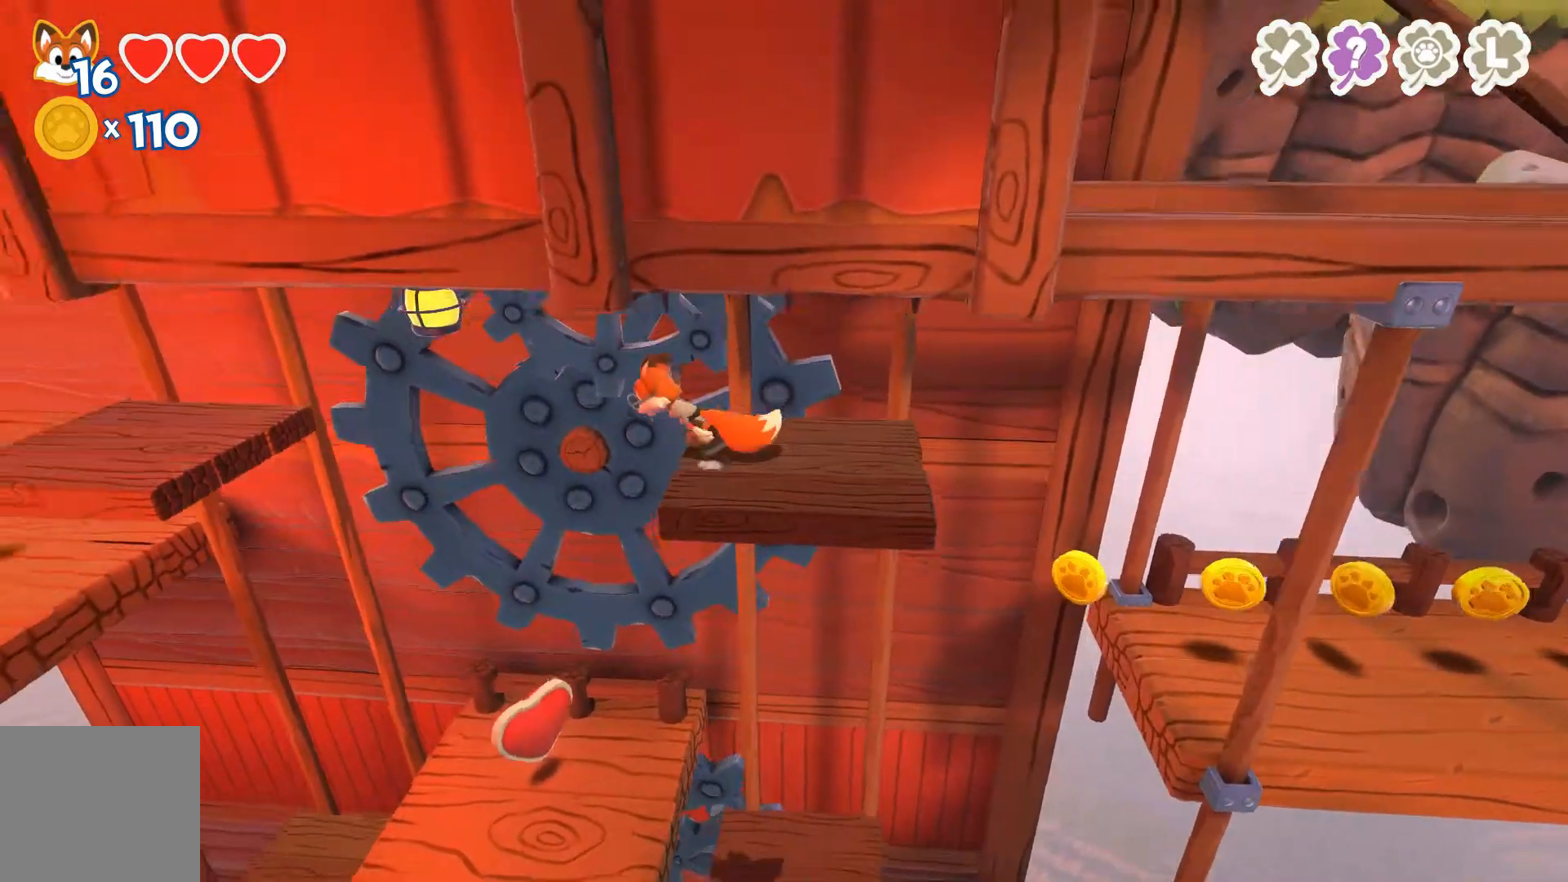
{"buttons": [], "left_stick": "left", "right_stick": "center", "events": [[100, "A", "down"], [233, "A", "up"]]}
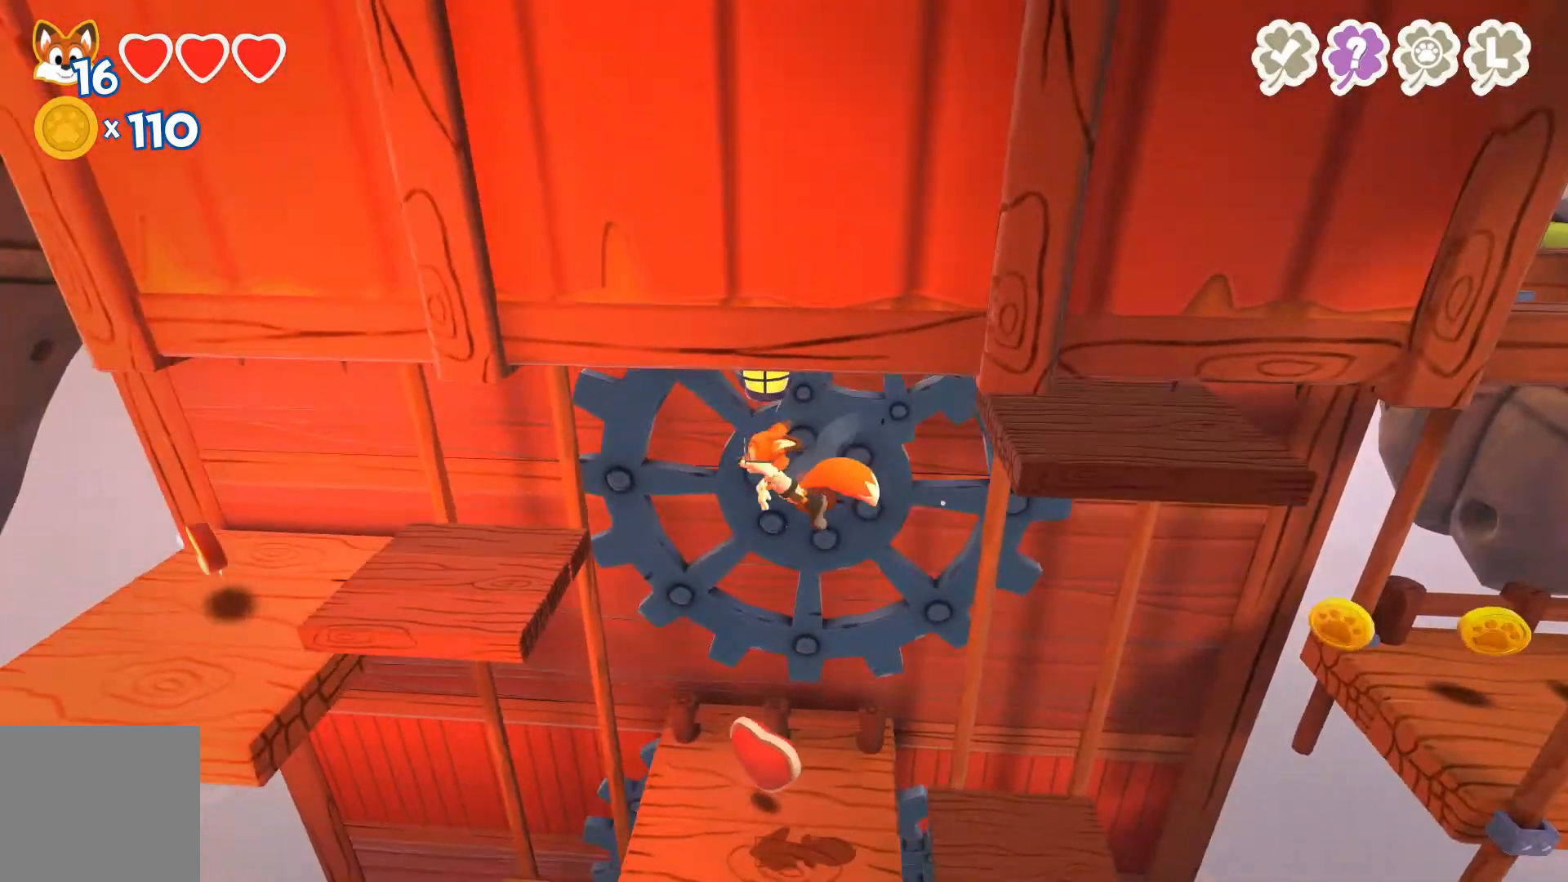
{"buttons": [], "left_stick": "left", "right_stick": "center", "events": [[133, "A", "down"], [267, "A", "up"]]}
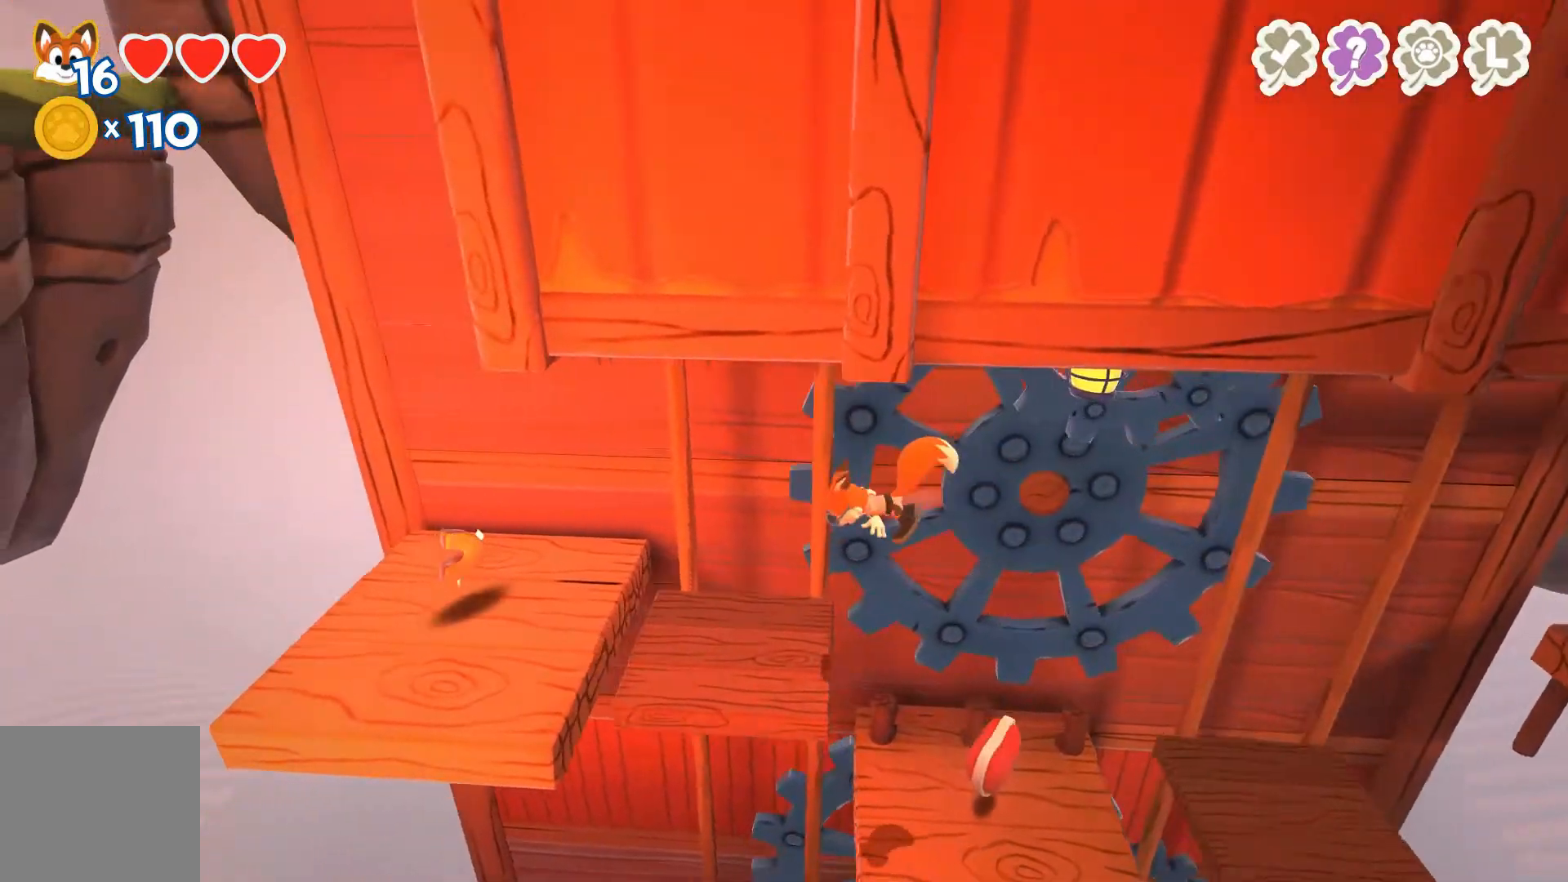
{"buttons": ["A"], "left_stick": "left", "right_stick": "center", "events": [[67, "left_stick", "center"], [267, "left_stick", "left"], [433, "A", "down"]]}
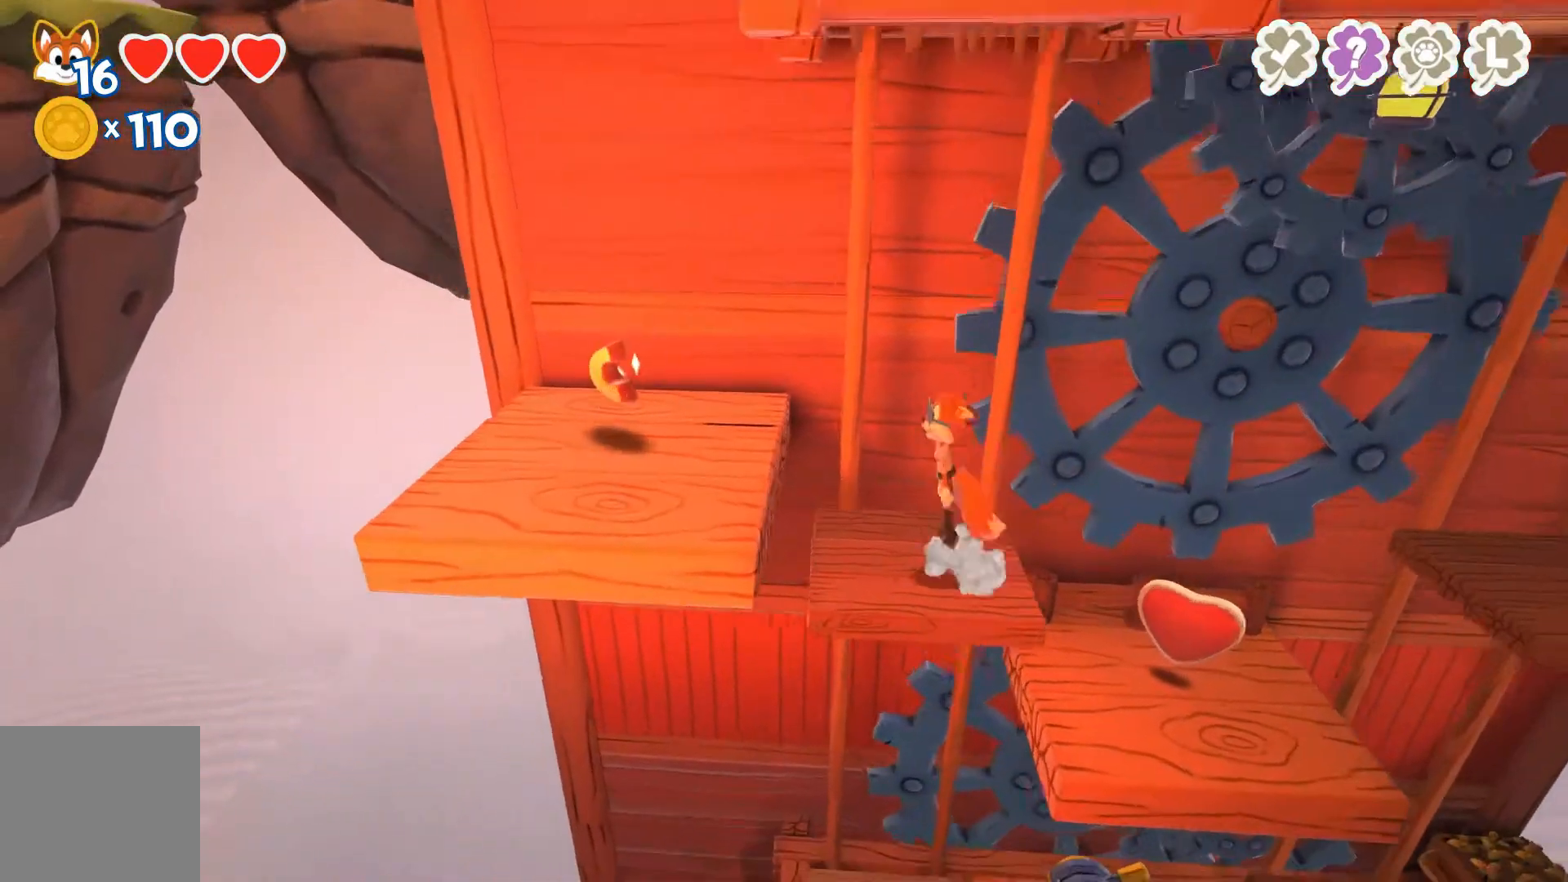
{"buttons": [], "left_stick": "left", "right_stick": "center", "events": [[133, "A", "up"], [167, "A", "down"], [400, "A", "up"]]}
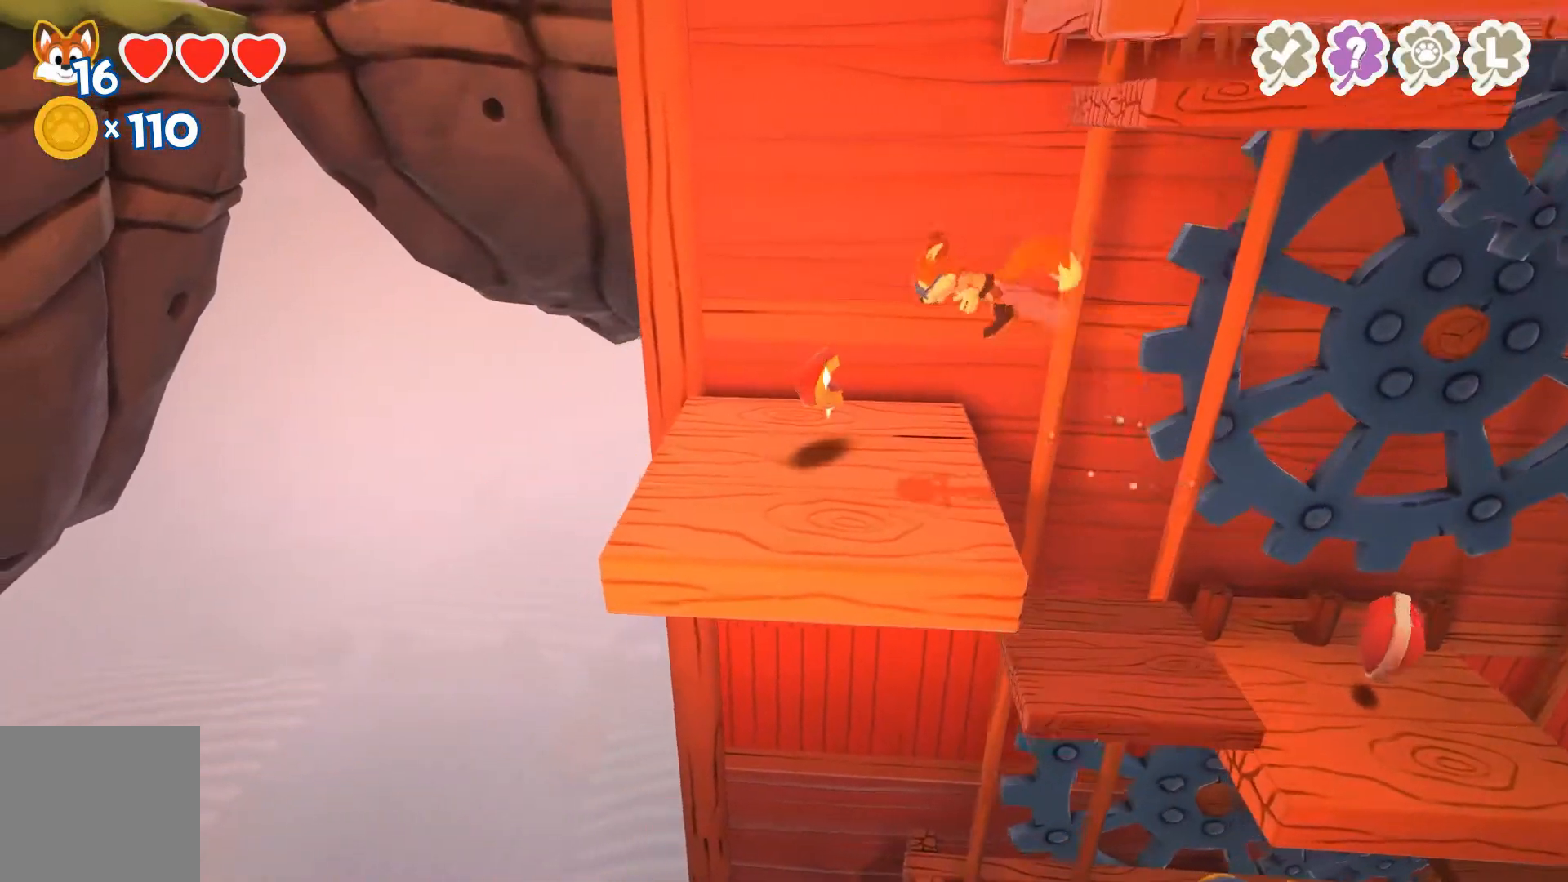
{"buttons": [], "left_stick": "left", "right_stick": "center", "events": []}
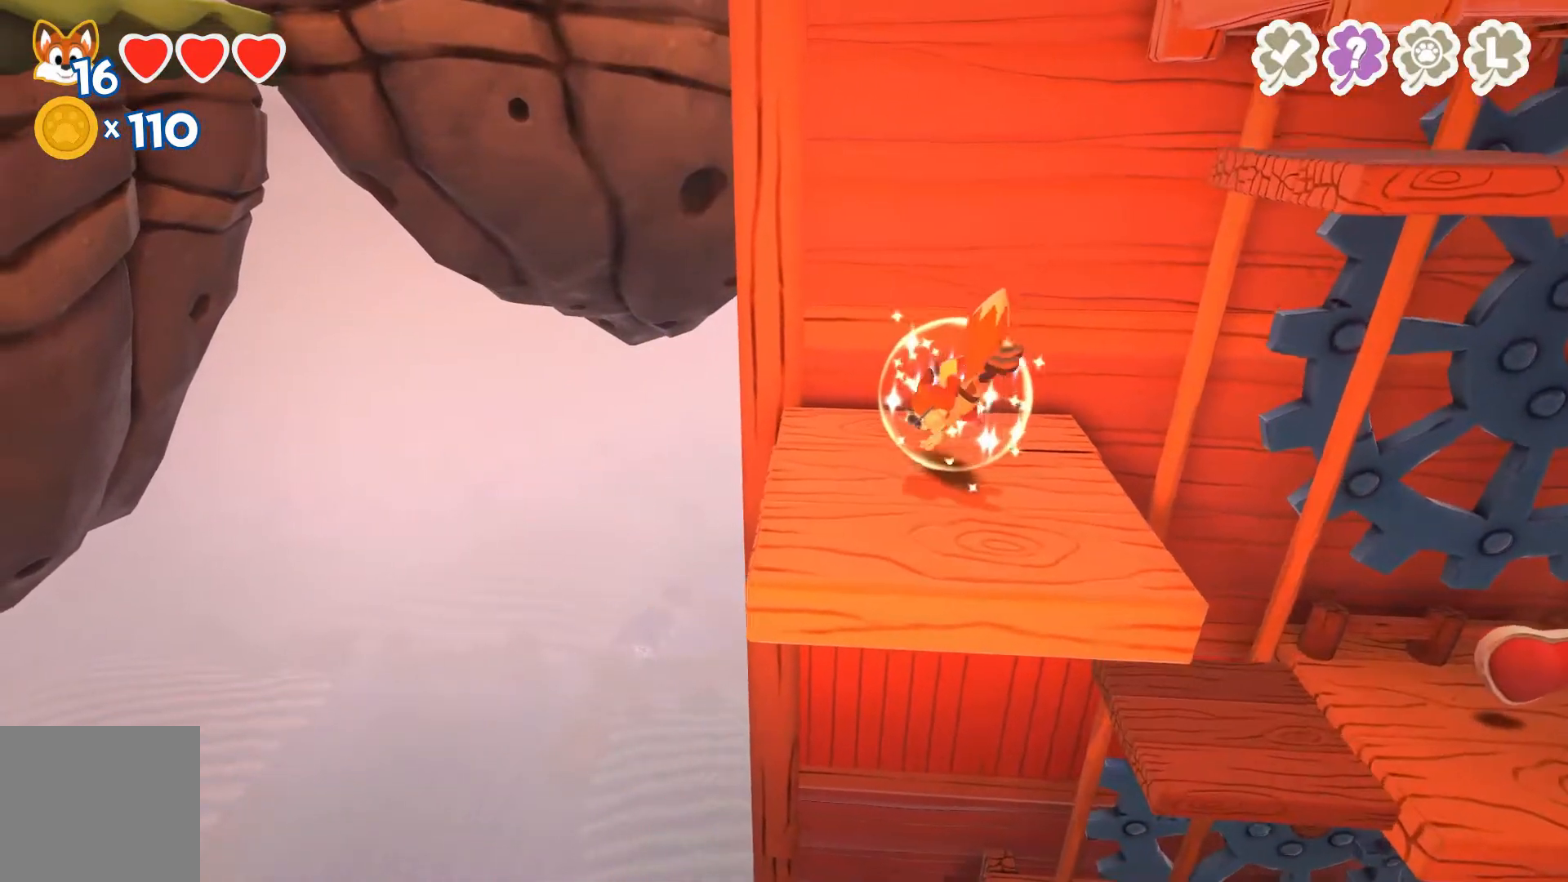
{"buttons": [], "left_stick": "center", "right_stick": "center", "events": [[100, "left_stick", "center"]]}
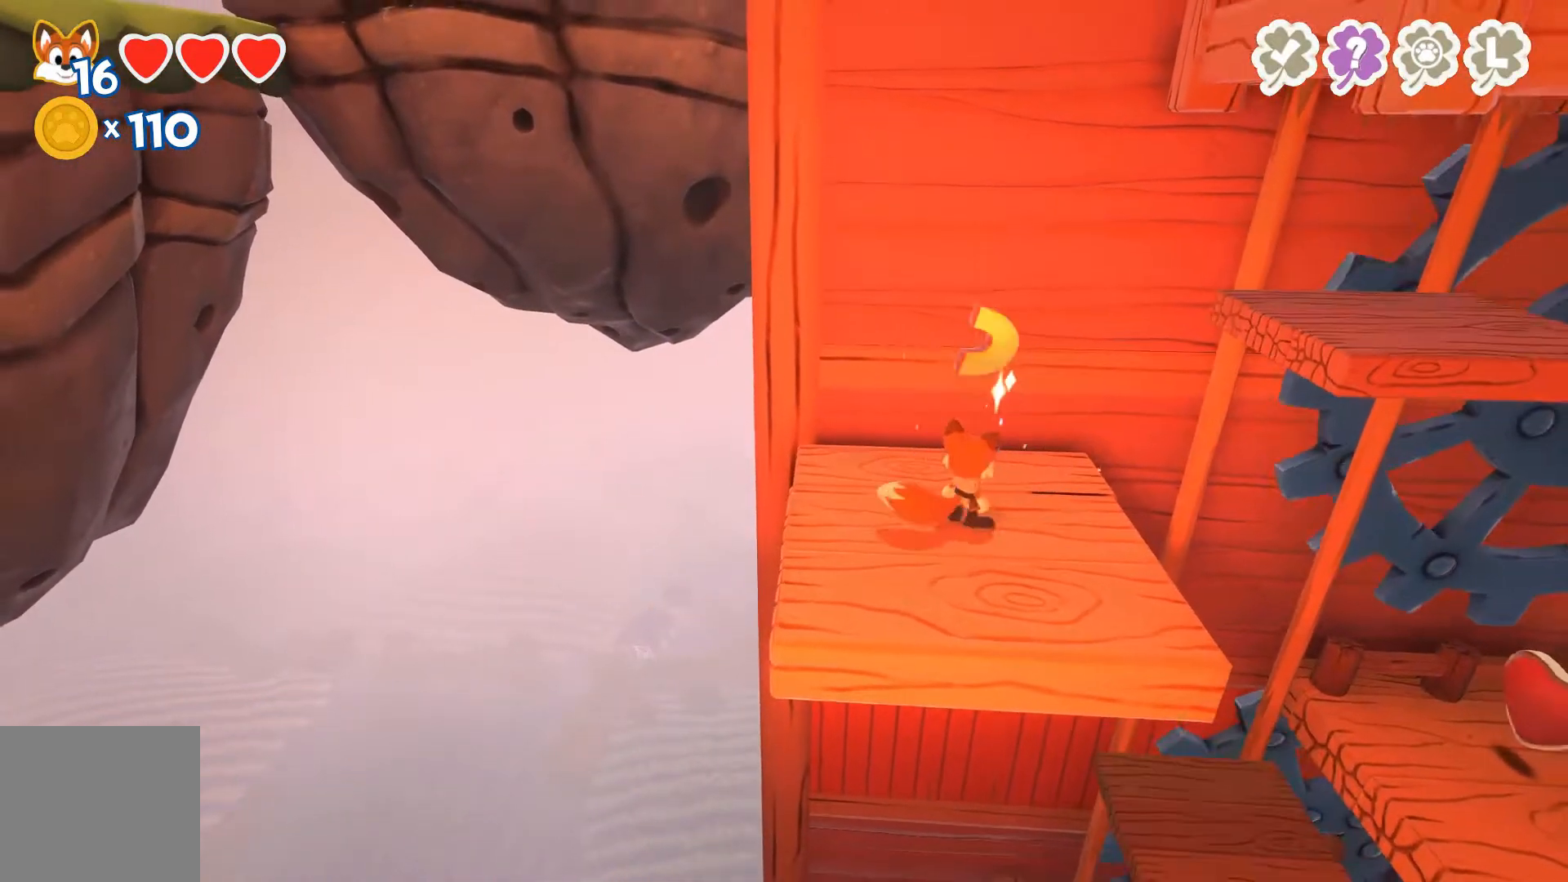
{"buttons": [], "left_stick": "center", "right_stick": "up-right", "events": [[33, "left_stick", "down-right"], [233, "left_stick", "center"], [333, "right_stick", "up-right"]]}
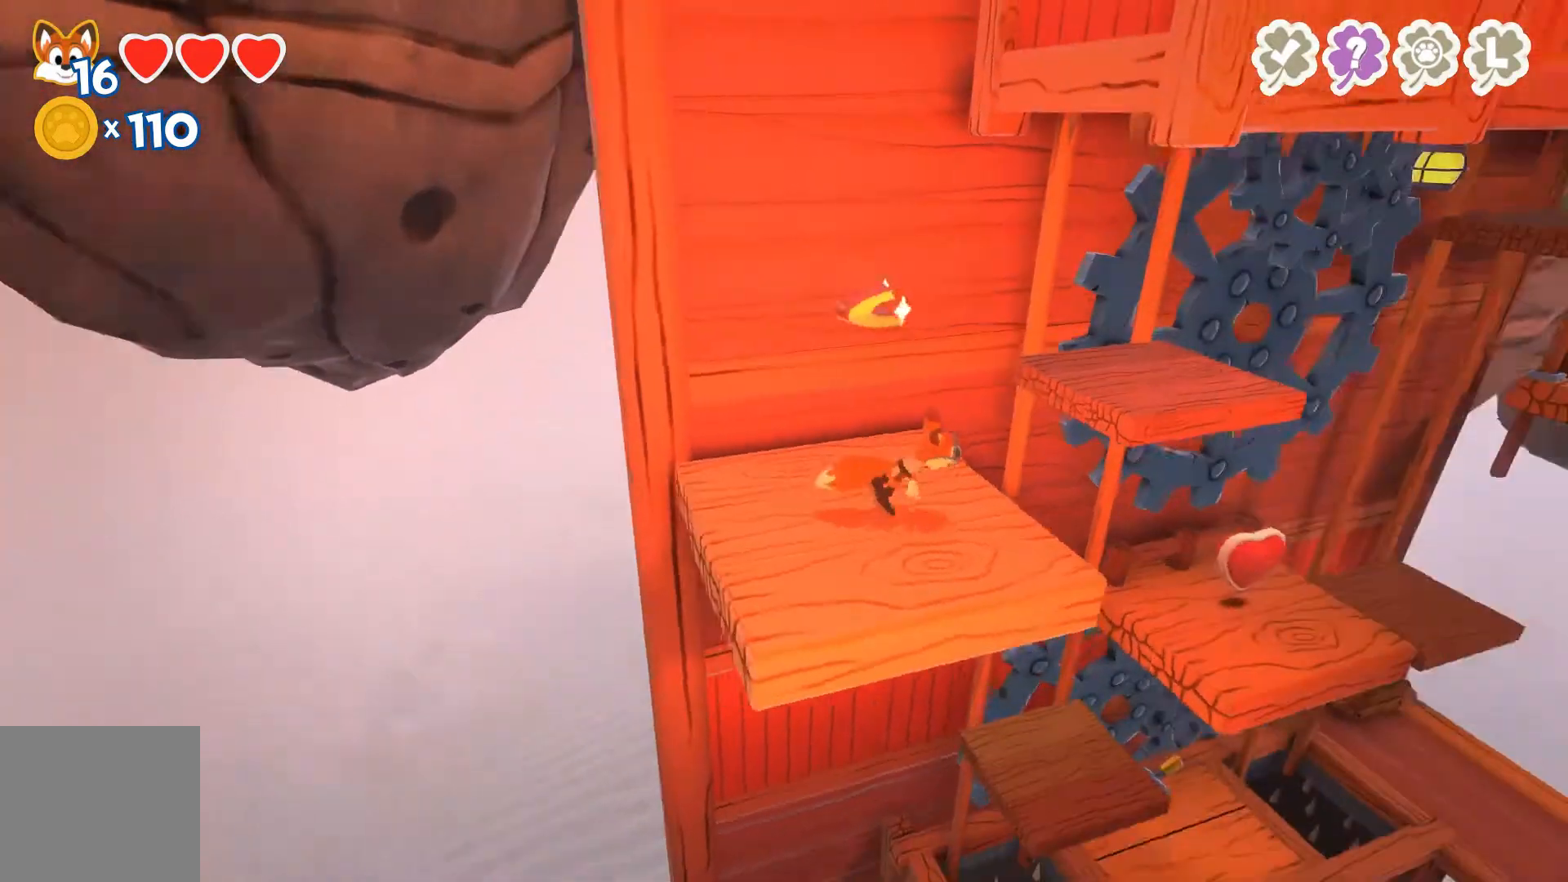
{"buttons": [], "left_stick": "center", "right_stick": "center", "events": [[33, "right_stick", "center"]]}
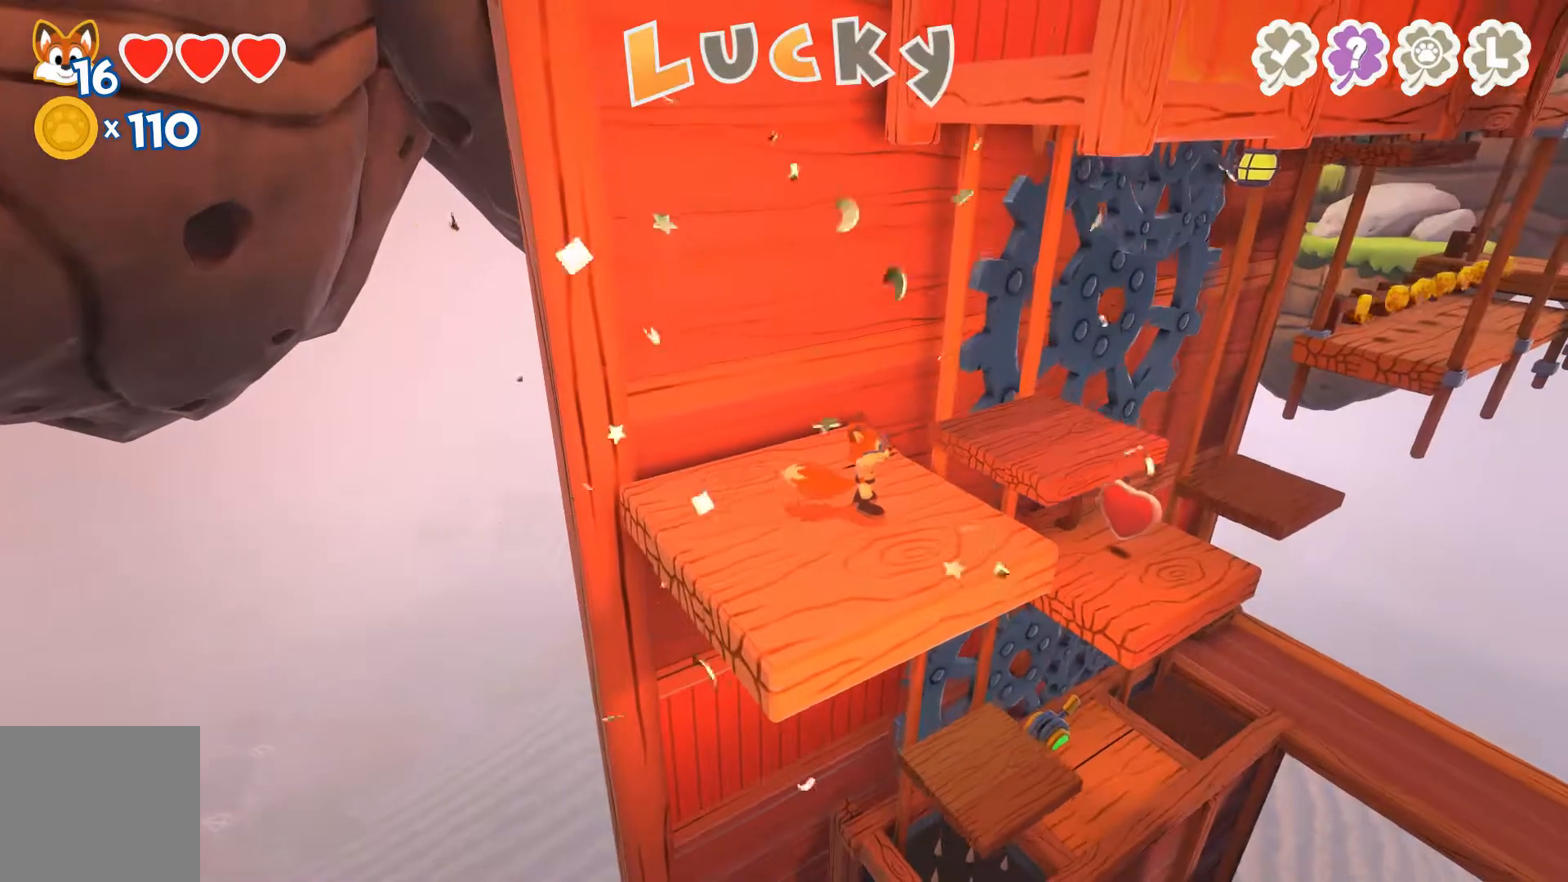
{"buttons": [], "left_stick": "center", "right_stick": "center", "events": []}
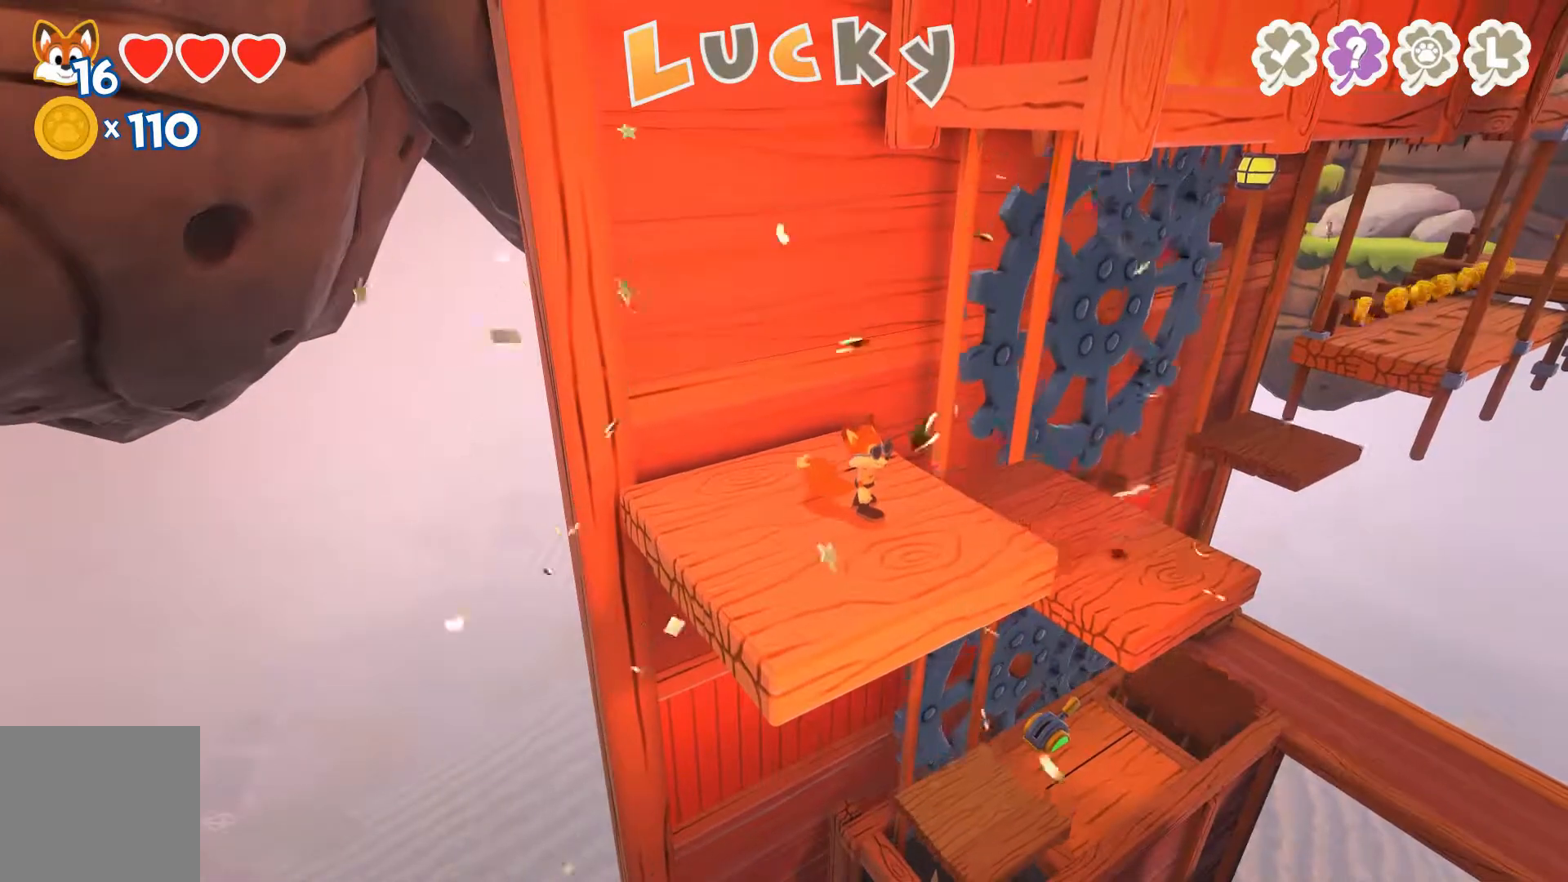
{"buttons": [], "left_stick": "up-right", "right_stick": "center", "events": [[100, "right_stick", "down-right"], [433, "right_stick", "center"], [500, "left_stick", "up-right"]]}
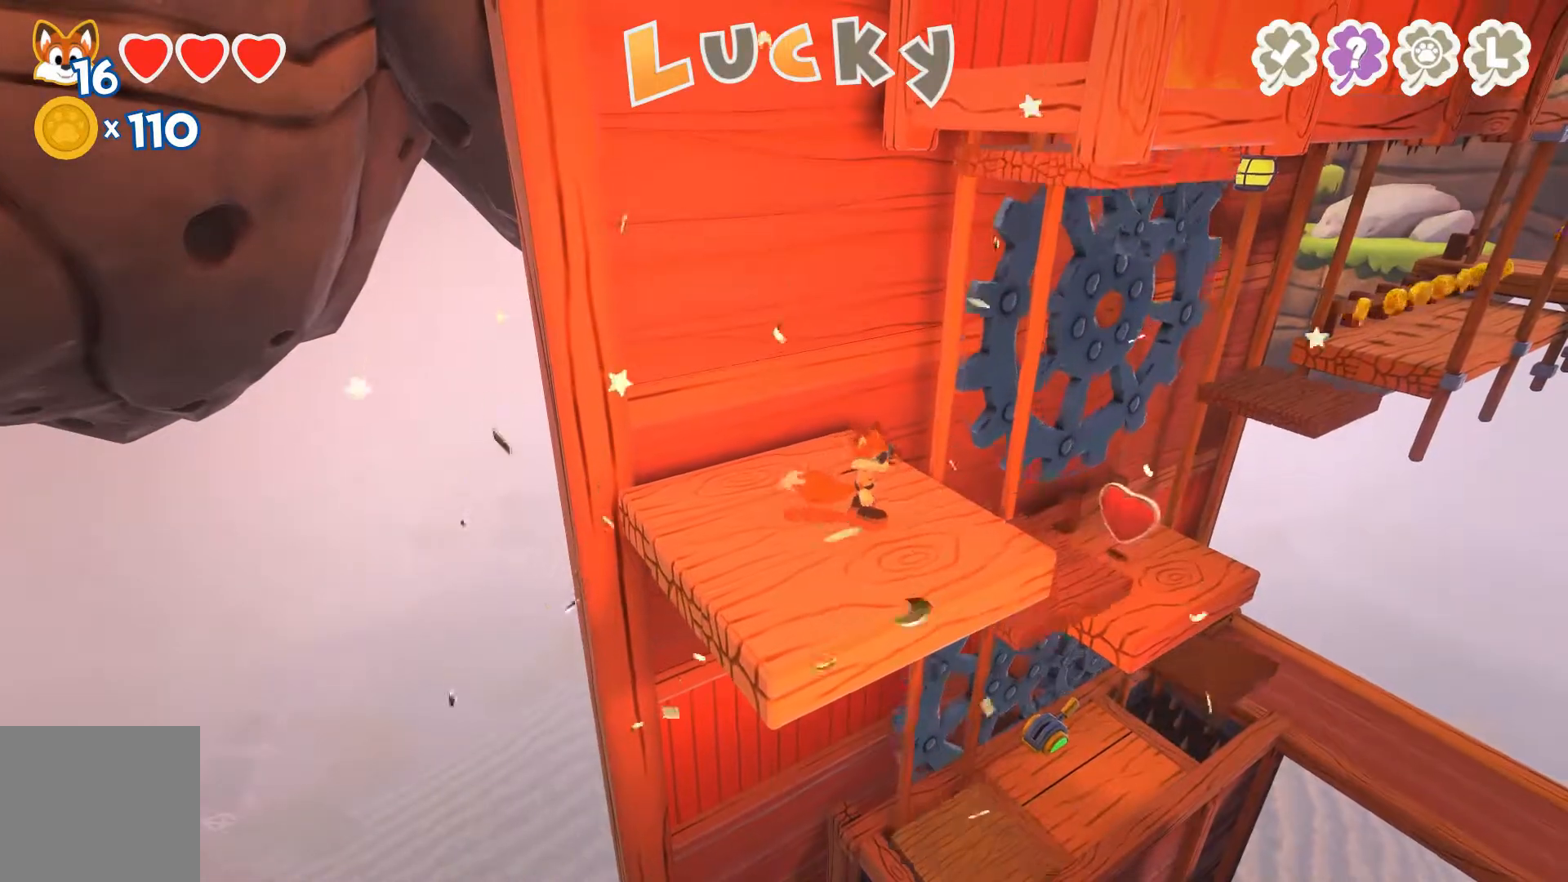
{"buttons": [], "left_stick": "up-left", "right_stick": "center", "events": [[467, "left_stick", "up-left"]]}
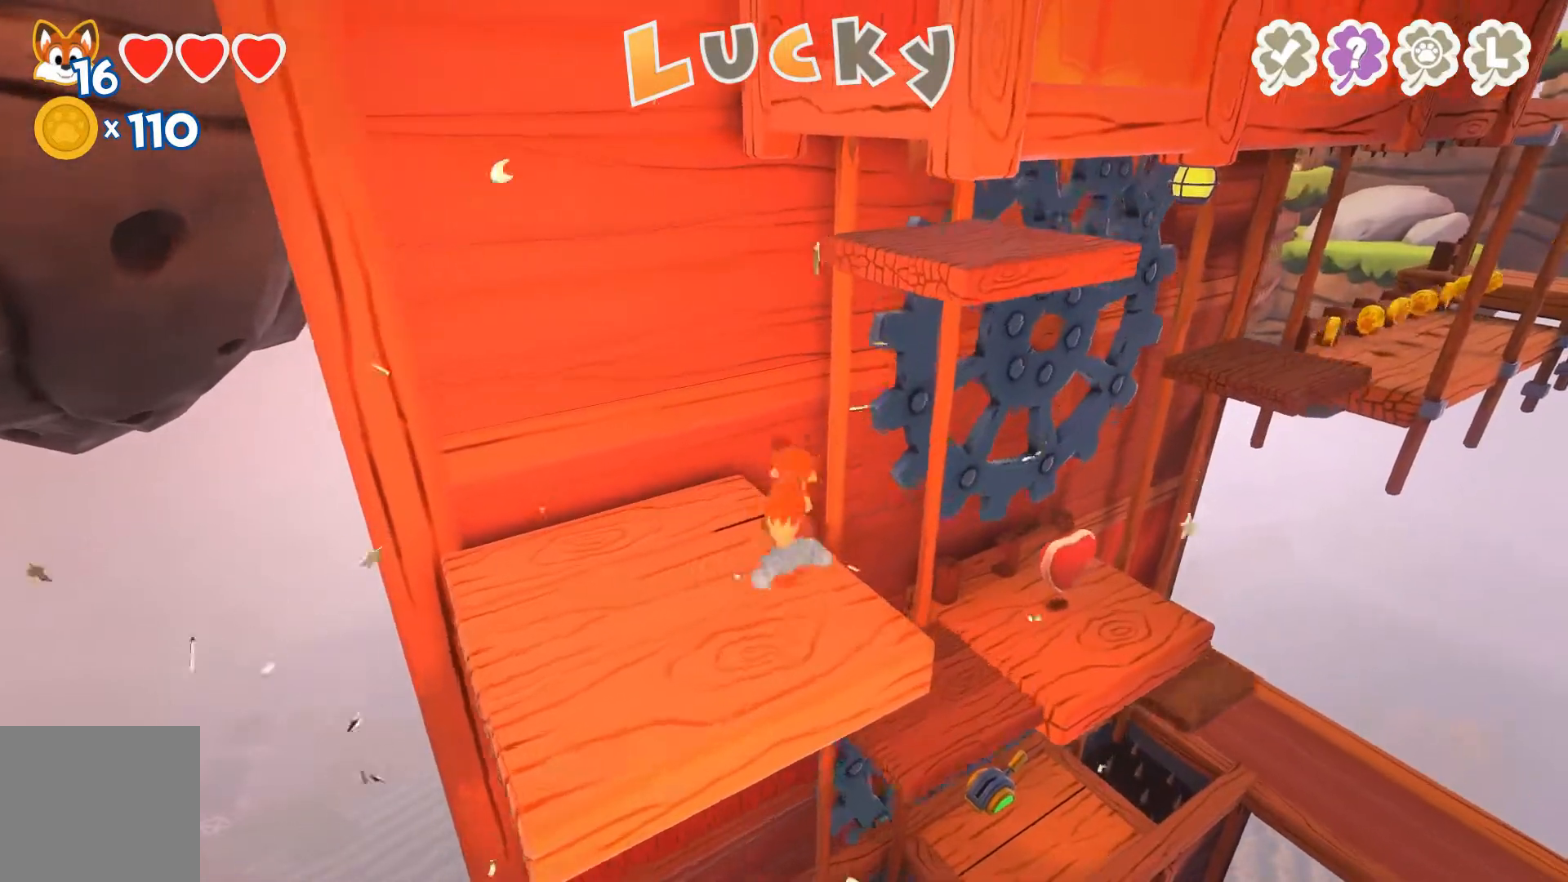
{"buttons": ["A"], "left_stick": "right", "right_stick": "center", "events": [[67, "left_stick", "down-left"], [267, "A", "down"], [267, "left_stick", "center"], [367, "left_stick", "right"], [400, "A", "up"], [467, "A", "down"]]}
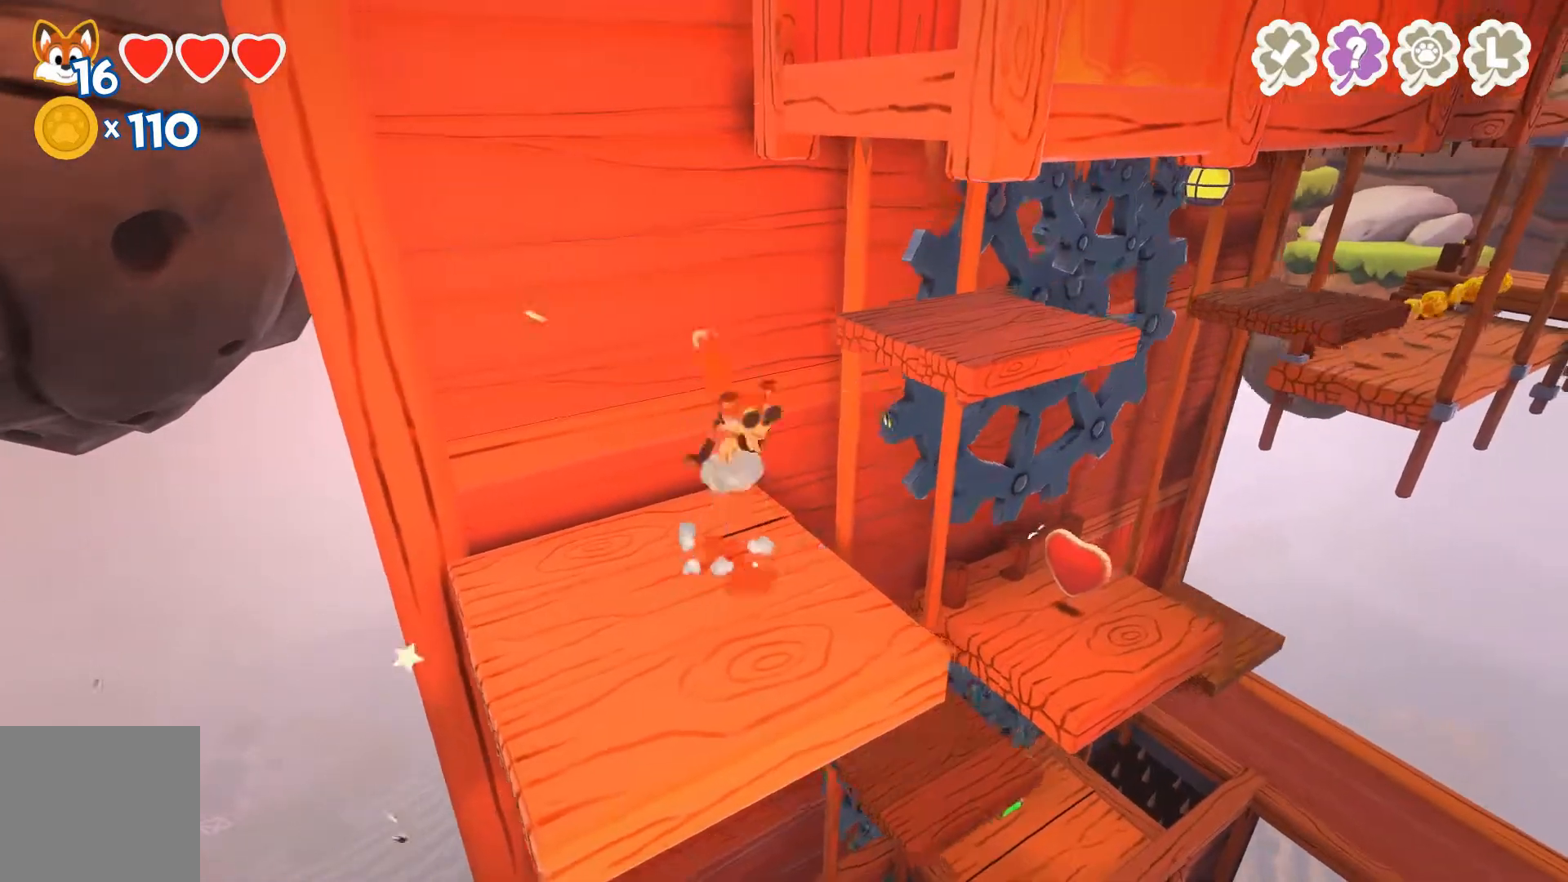
{"buttons": ["A"], "left_stick": "up-right", "right_stick": "center", "events": [[67, "A", "up"], [400, "A", "down"], [400, "left_stick", "up"], [467, "left_stick", "up-right"]]}
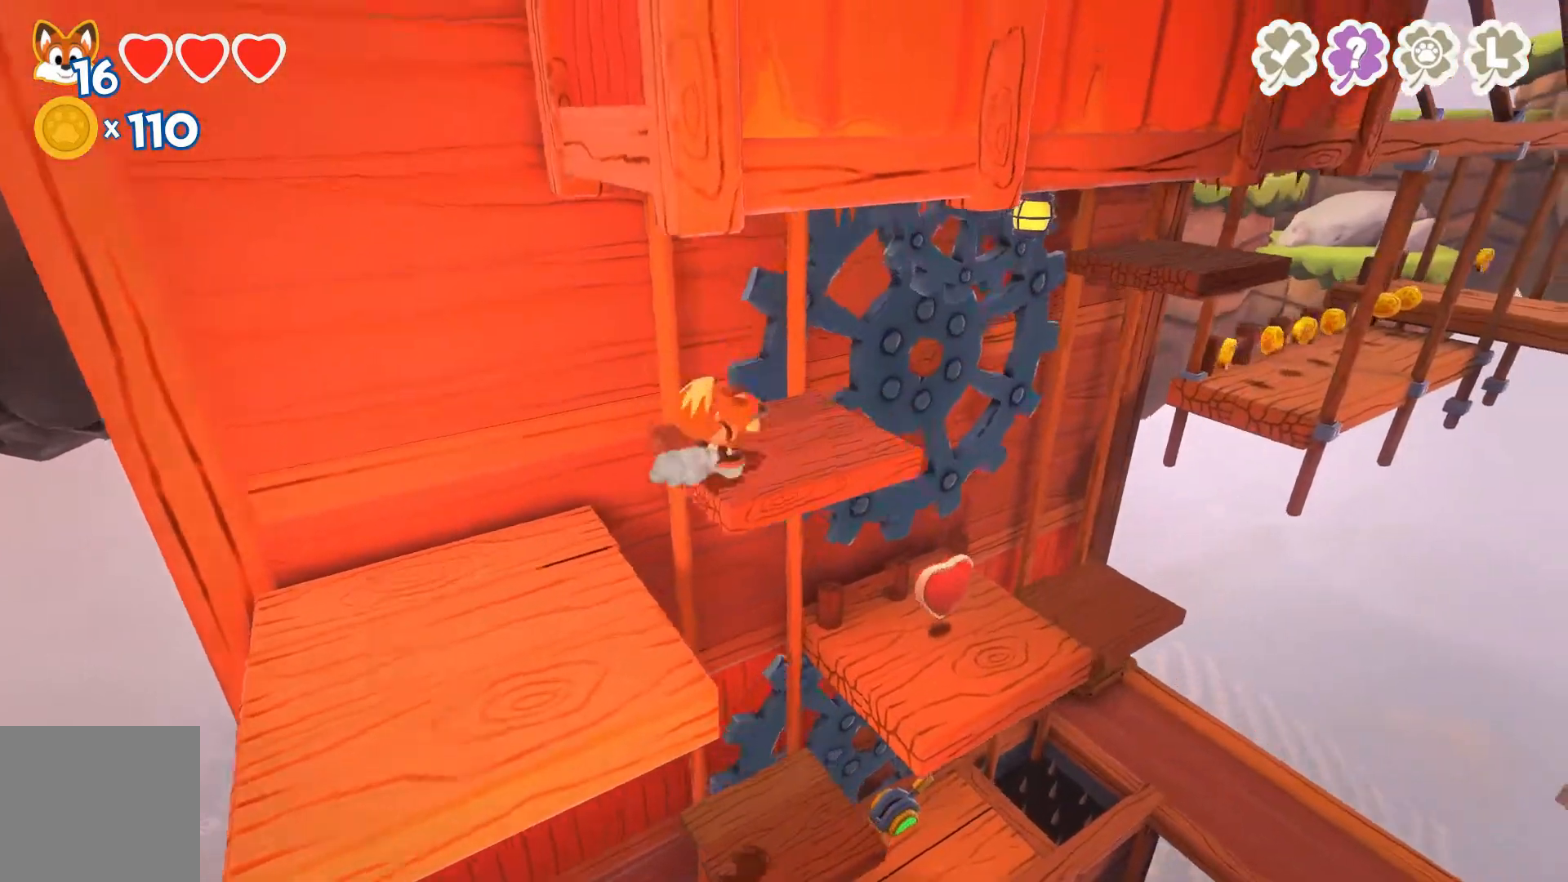
{"buttons": [], "left_stick": "up-right", "right_stick": "center", "events": [[100, "A", "up"]]}